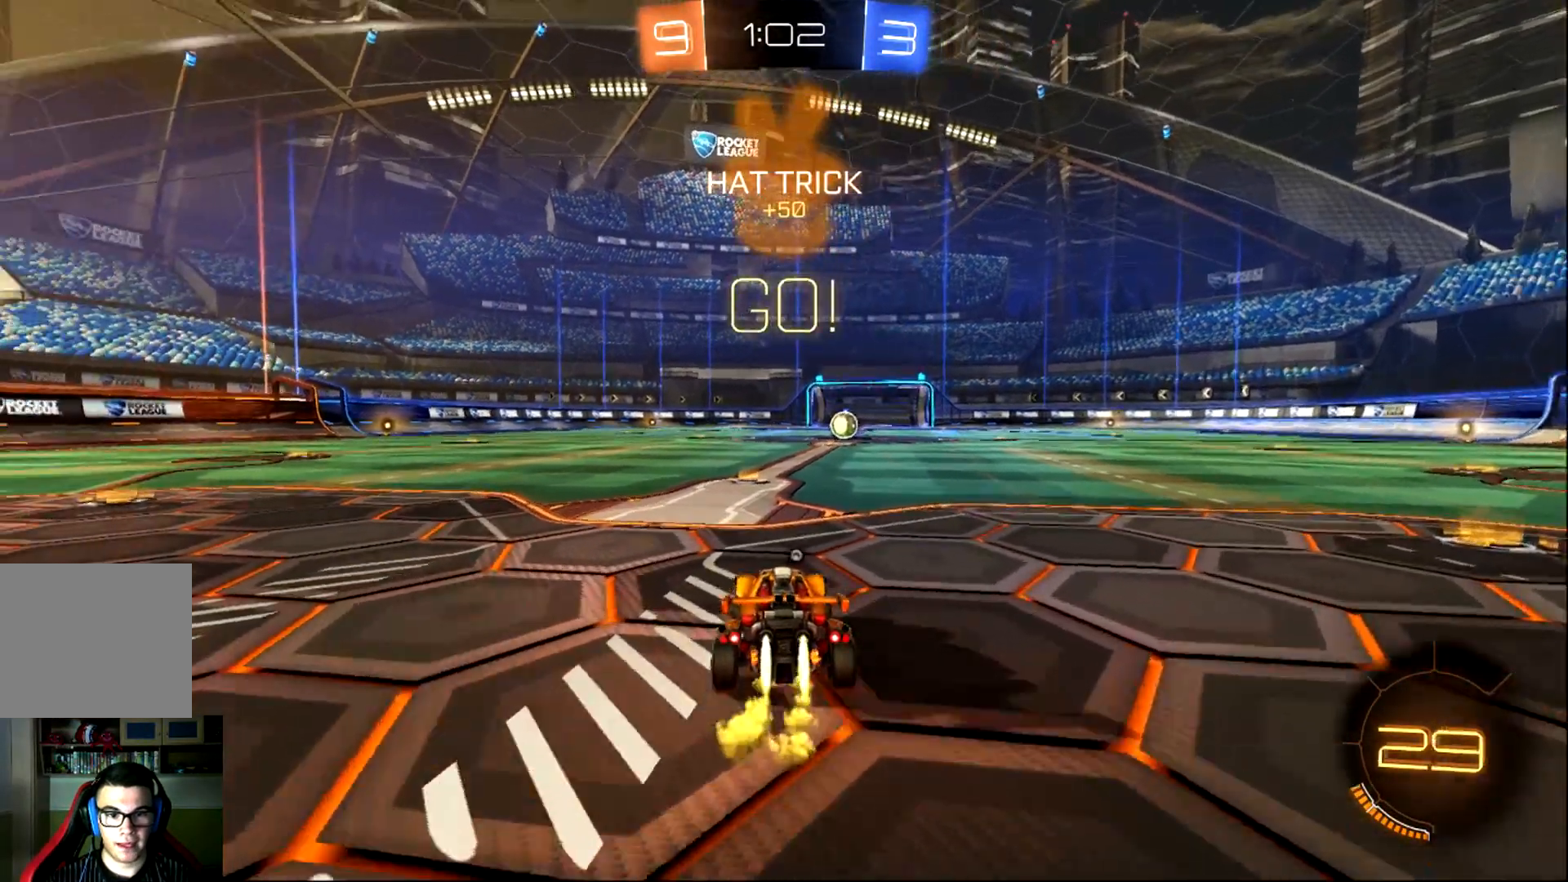
Gameplay with a controller (PlayStation layout); each line is a JSON object with the inputs held at the frame after it. "events" lists button and stick changes between this image and that frame as [ms after this image, input, new state], when the widget could be followed in between. Not read: right_stick.
{"buttons": ["CROSS", "CIRCLE", "R2"], "left_stick": "up", "events": [[333, "left_stick", "right"], [450, "CROSS", "down"], [484, "left_stick", "up"]]}
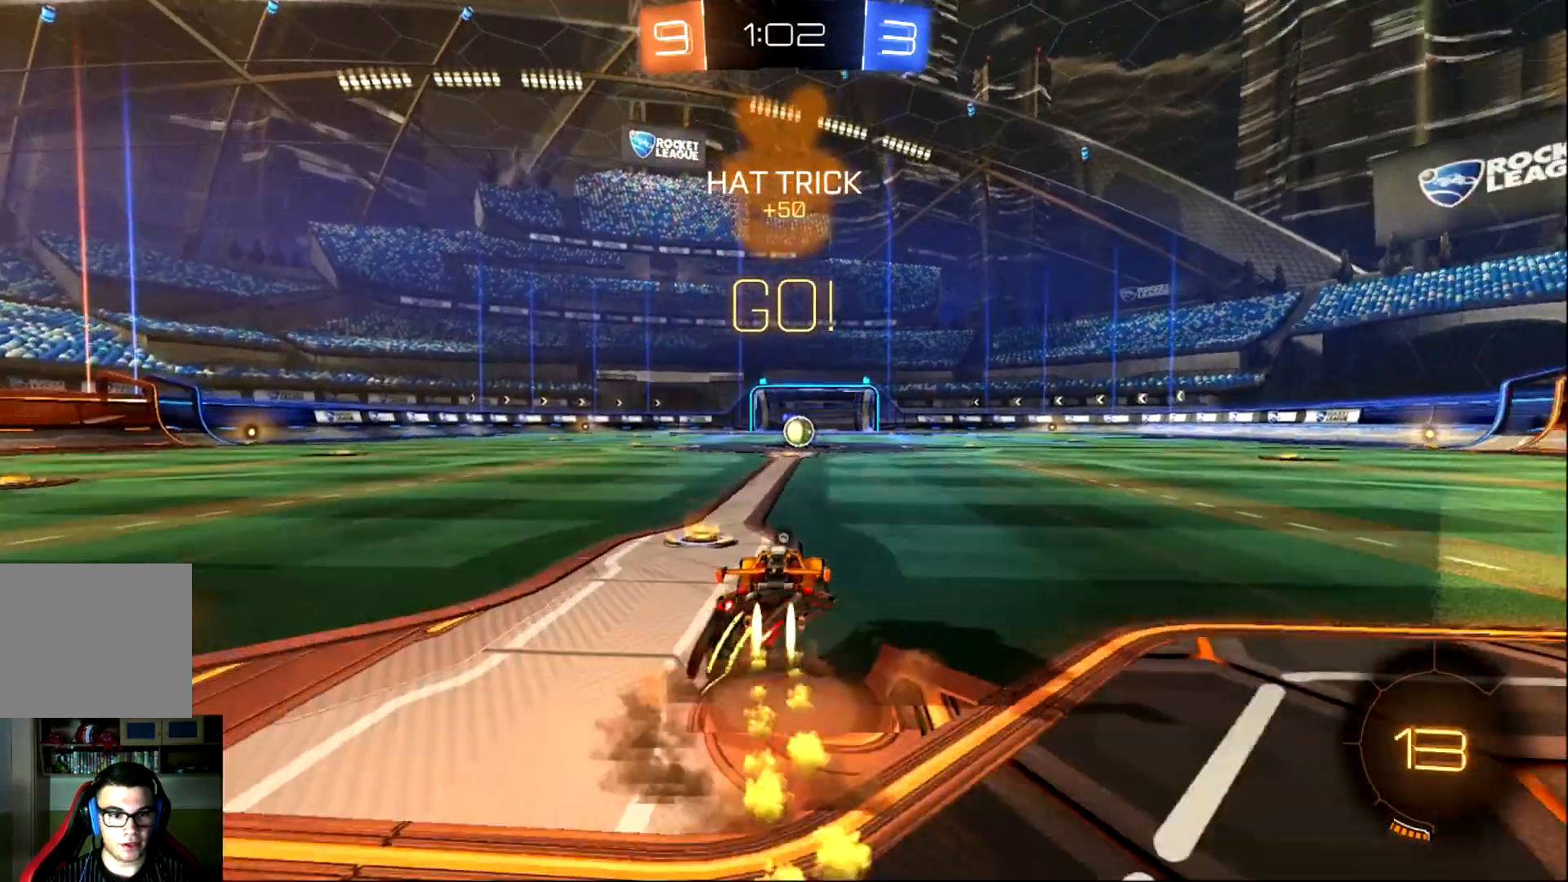
{"buttons": ["R2"], "left_stick": "center", "events": [[17, "CROSS", "up"], [117, "CROSS", "down"], [217, "CROSS", "up"], [251, "CIRCLE", "up"], [284, "left_stick", "center"]]}
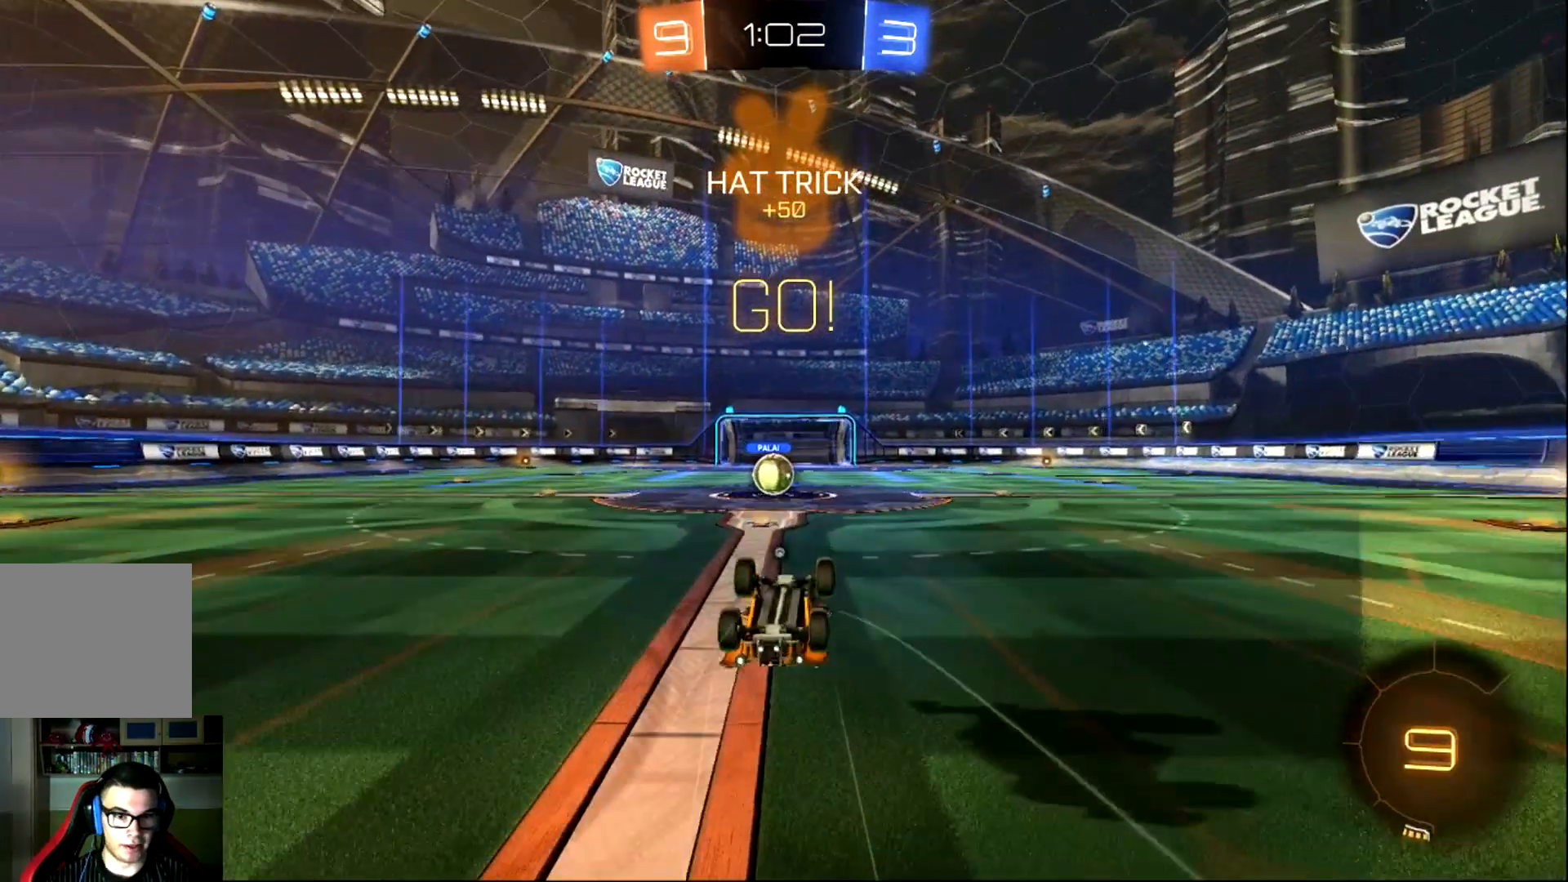
{"buttons": ["R2"], "left_stick": "center", "events": []}
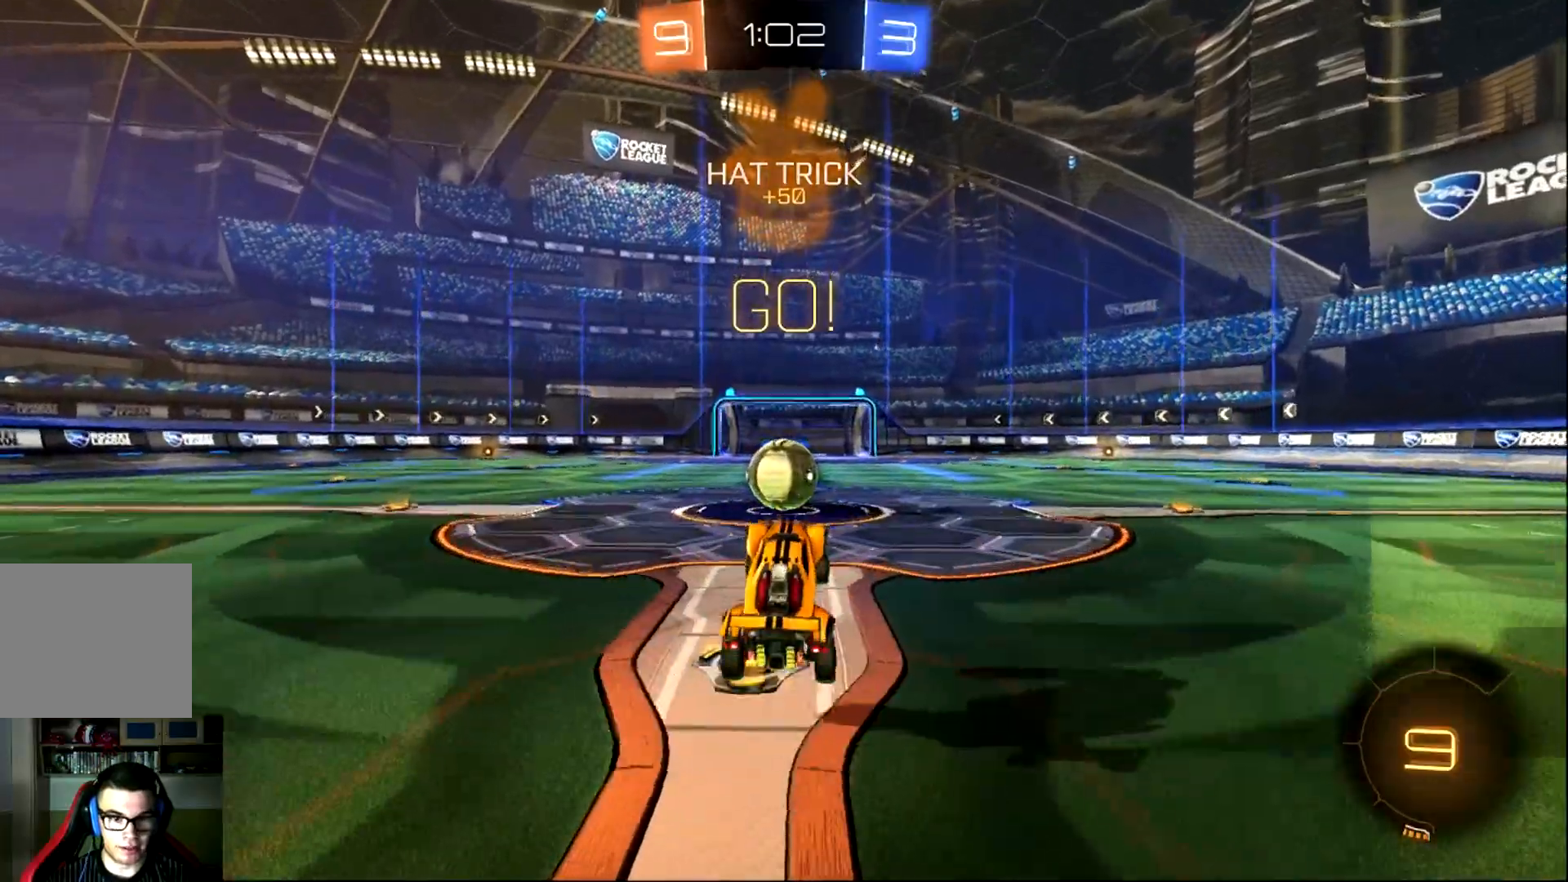
{"buttons": ["CROSS", "L1", "R2"], "left_stick": "up-left", "events": [[284, "left_stick", "right"], [317, "CROSS", "down"], [451, "L1", "down"], [451, "left_stick", "up-left"]]}
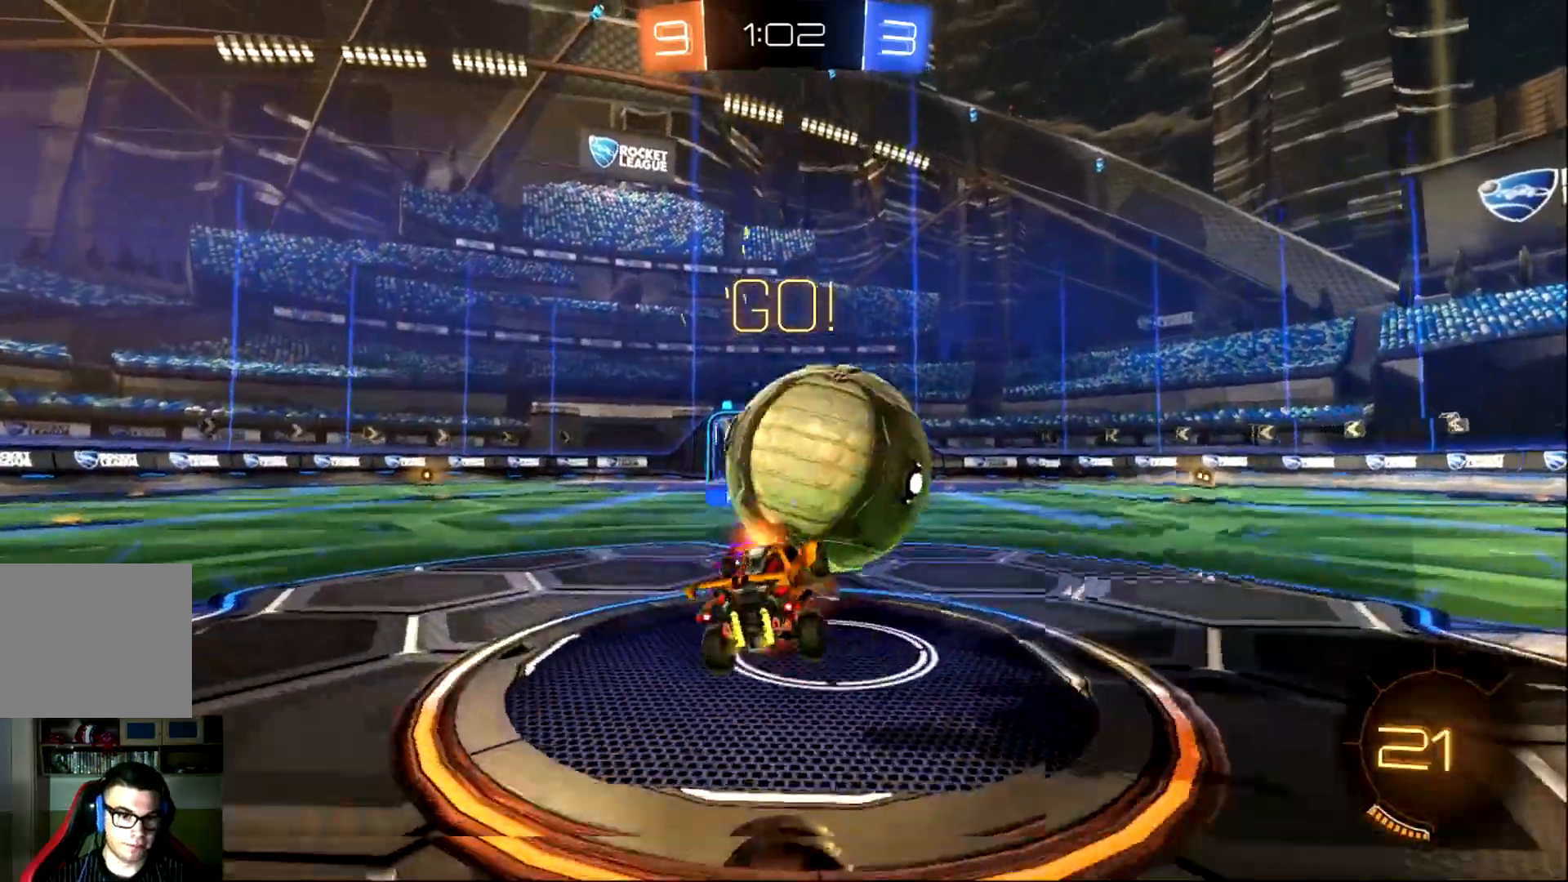
{"buttons": ["TRIANGLE", "L1", "R2"], "left_stick": "up-left", "events": [[300, "CROSS", "up"], [434, "TRIANGLE", "down"]]}
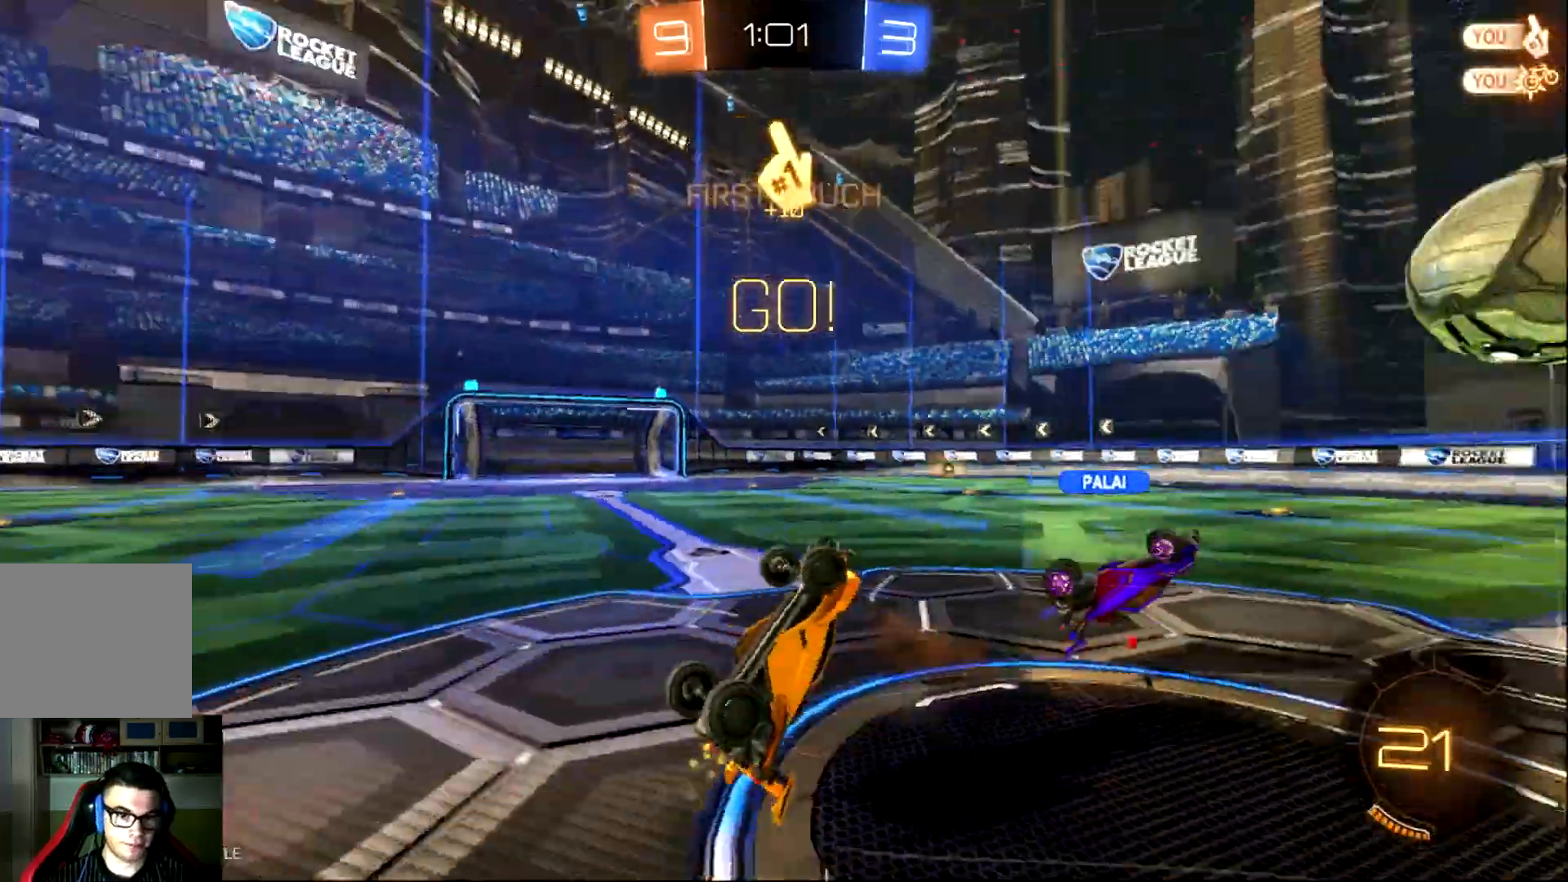
{"buttons": ["R2"], "left_stick": "up-left", "events": [[67, "L1", "up"], [67, "TRIANGLE", "up"]]}
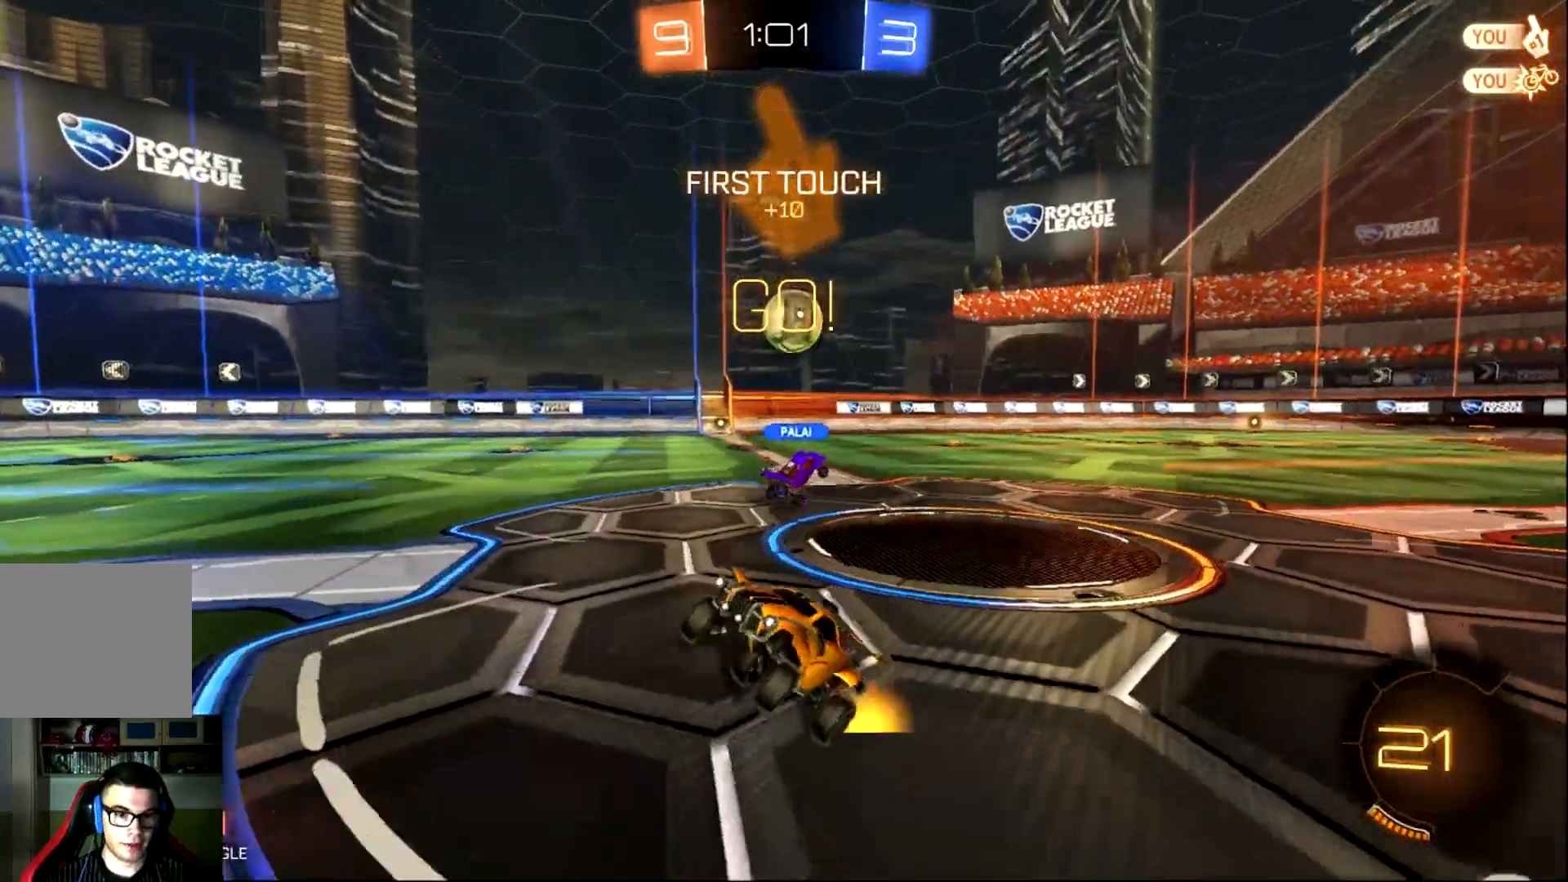
{"buttons": ["R2"], "left_stick": "up-left", "events": [[67, "SQUARE", "down"], [167, "SQUARE", "up"]]}
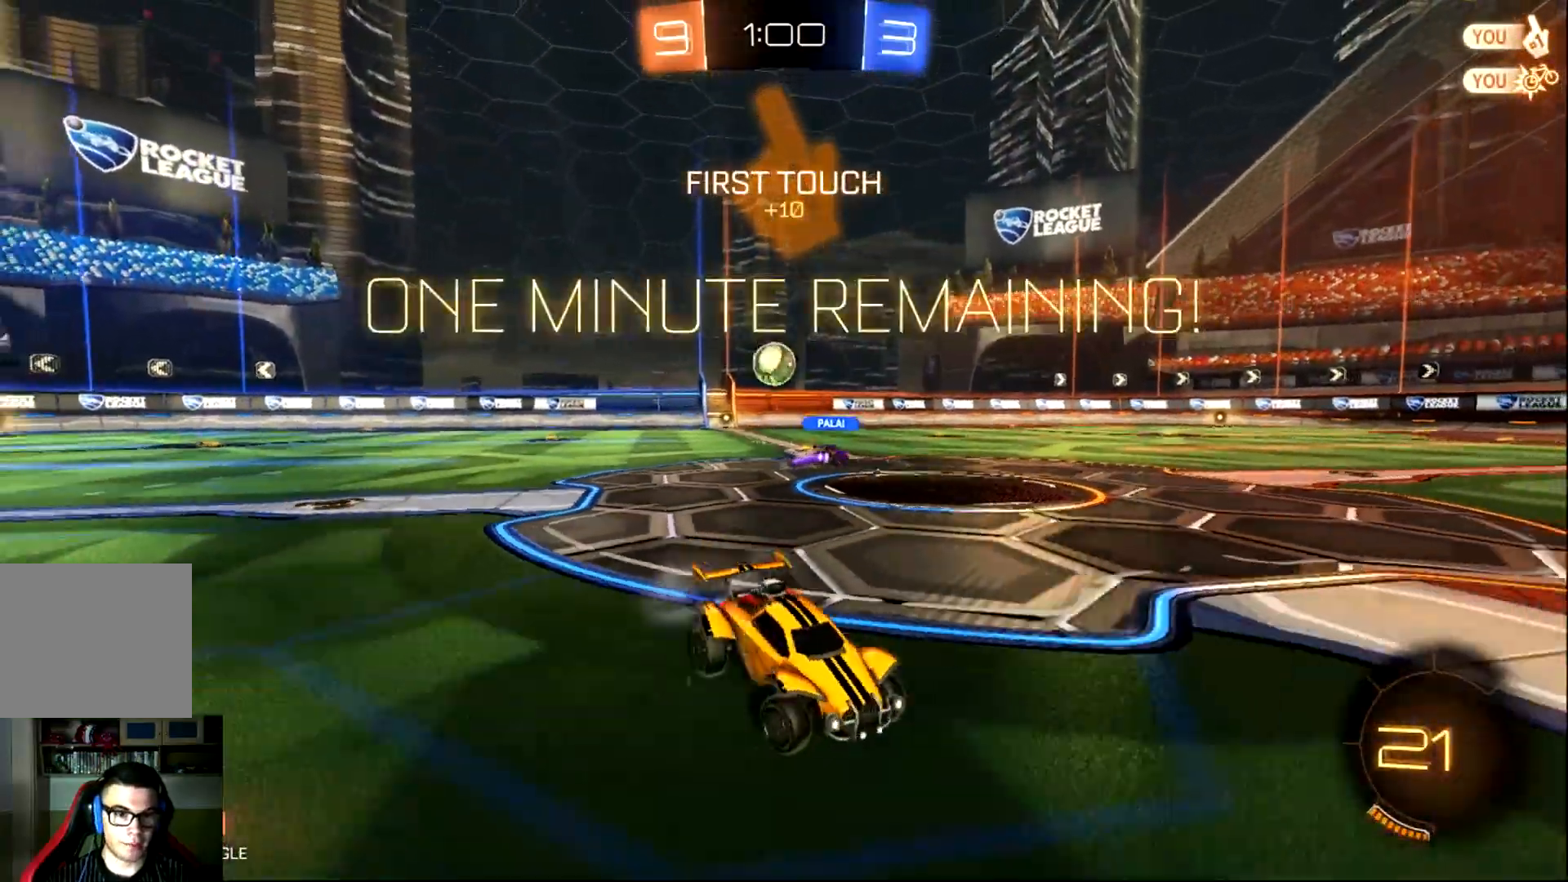
{"buttons": ["R2"], "left_stick": "up-left"}
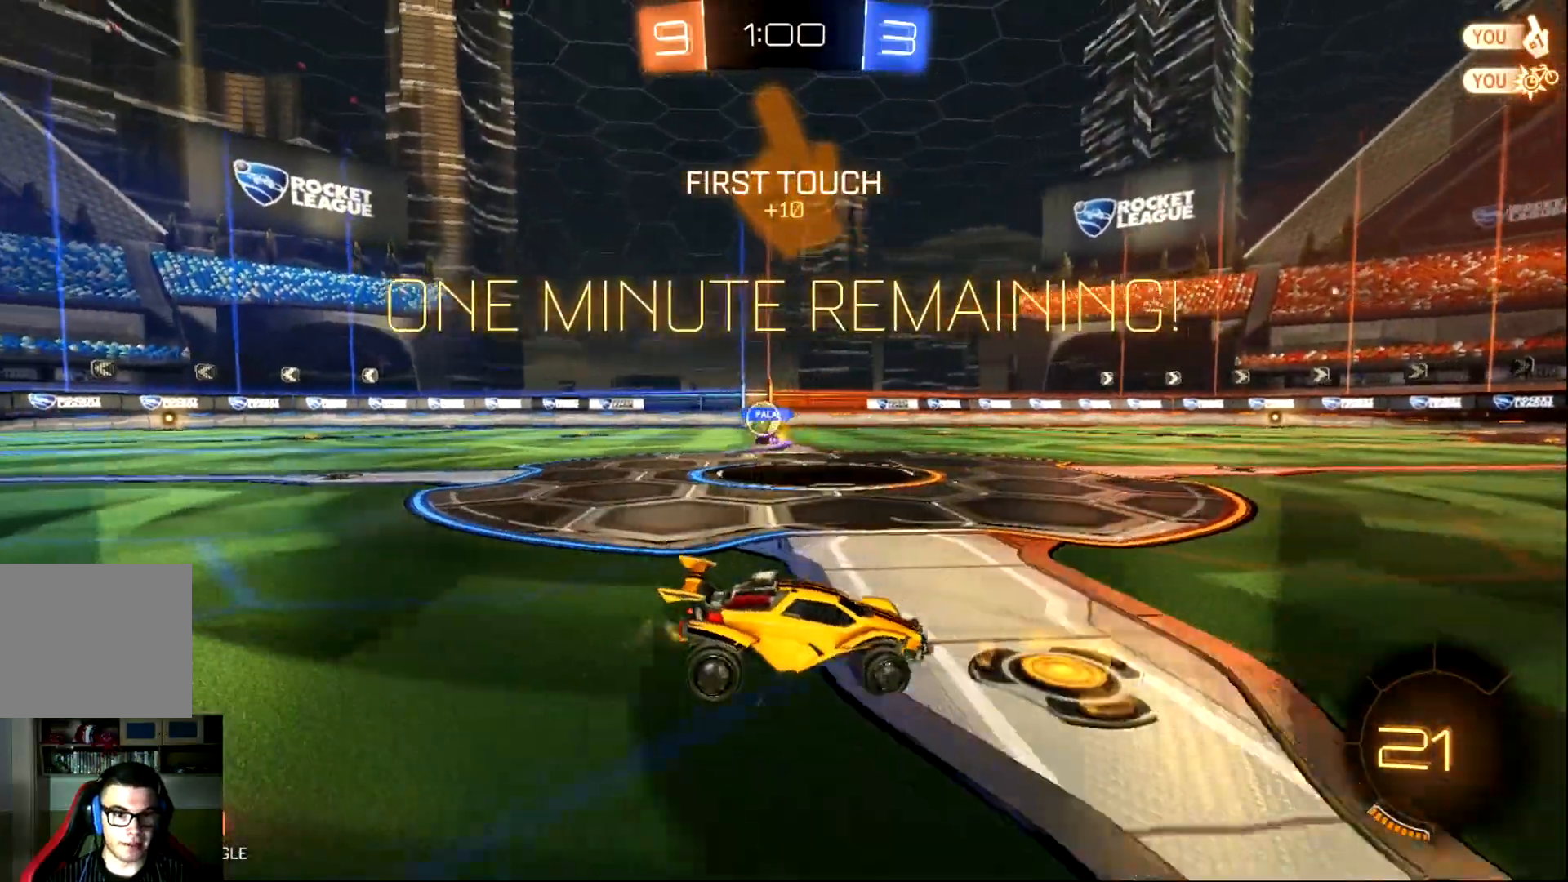
{"buttons": ["CIRCLE", "R2"], "left_stick": "up-left", "events": [[250, "CIRCLE", "down"]]}
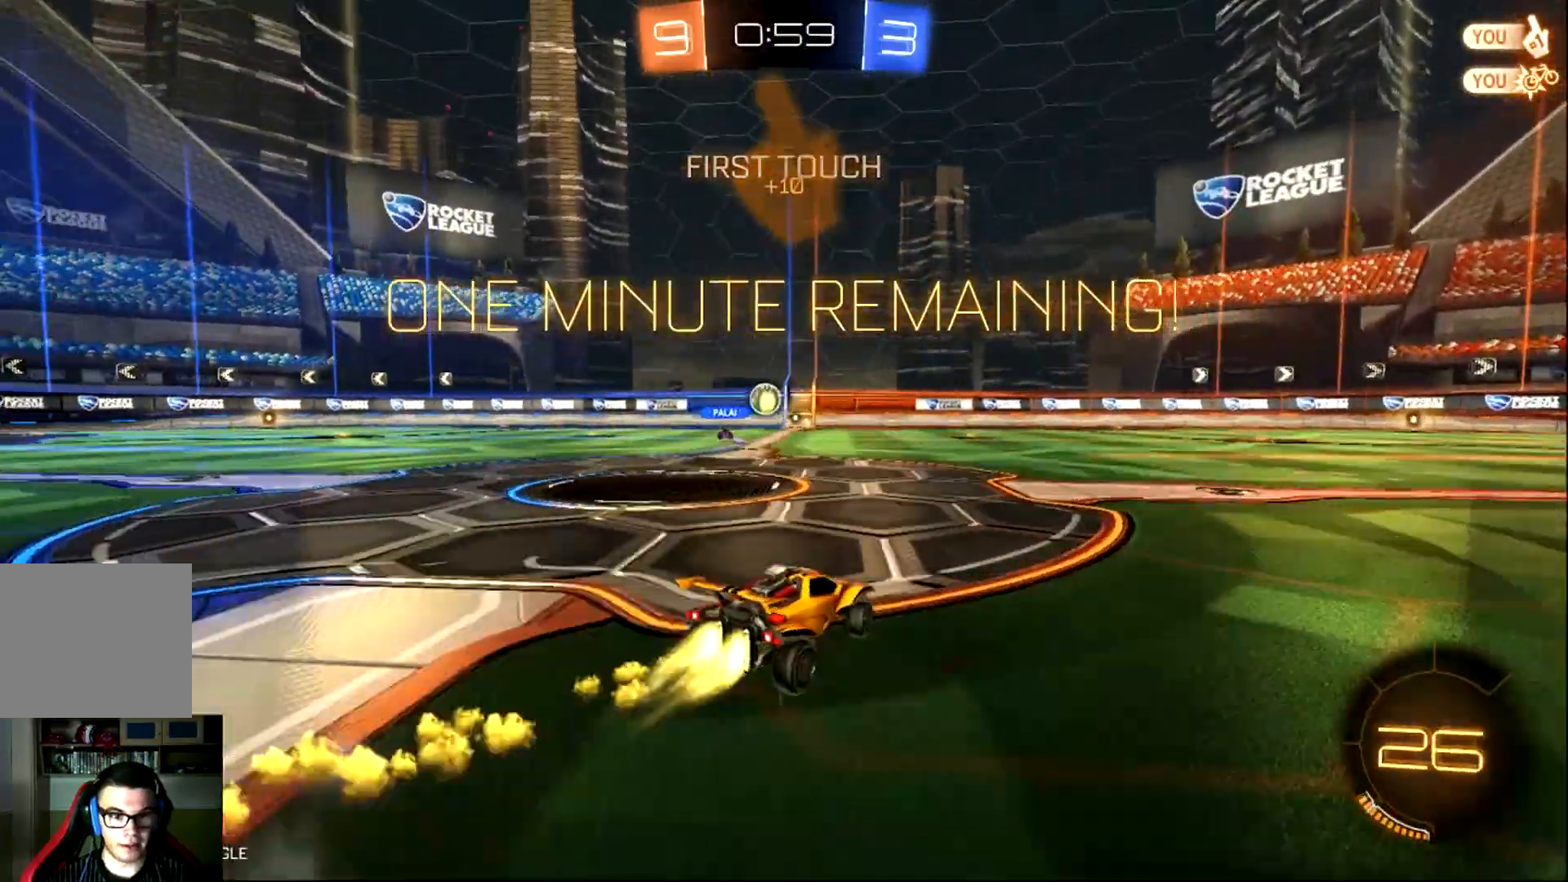
{"buttons": ["L1", "R2"], "left_stick": "up-right", "events": [[50, "left_stick", "center"], [117, "CROSS", "down"], [150, "L1", "down"], [150, "left_stick", "up-right"], [217, "CROSS", "up"], [251, "CROSS", "down"], [384, "CROSS", "up"], [484, "CIRCLE", "up"]]}
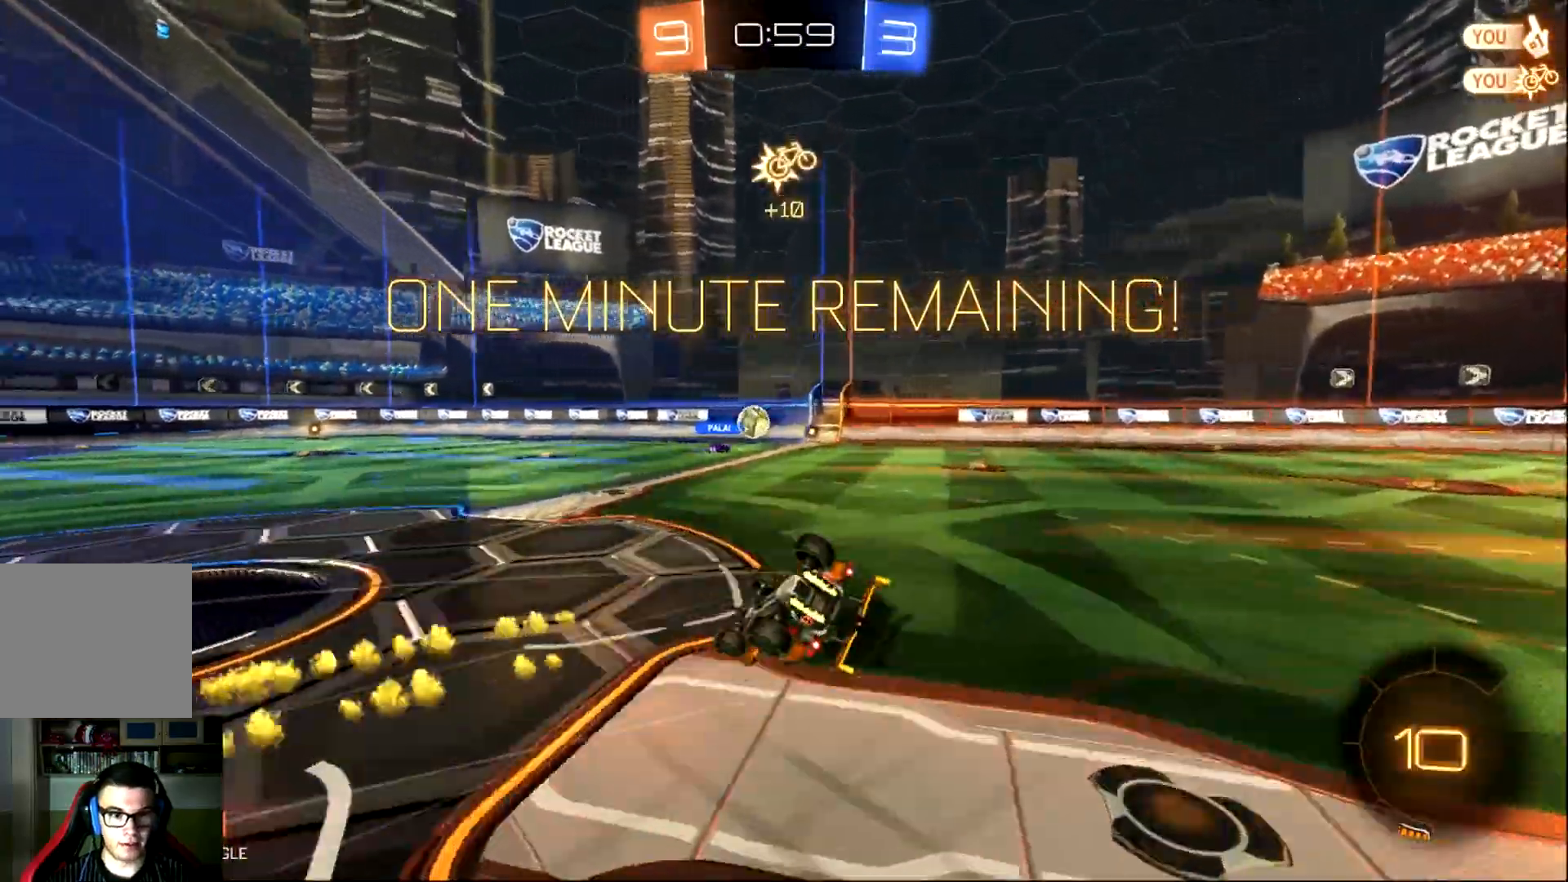
{"buttons": ["R2"], "left_stick": "right", "events": [[83, "TRIANGLE", "down"], [117, "left_stick", "right"], [217, "TRIANGLE", "up"], [350, "L1", "up"]]}
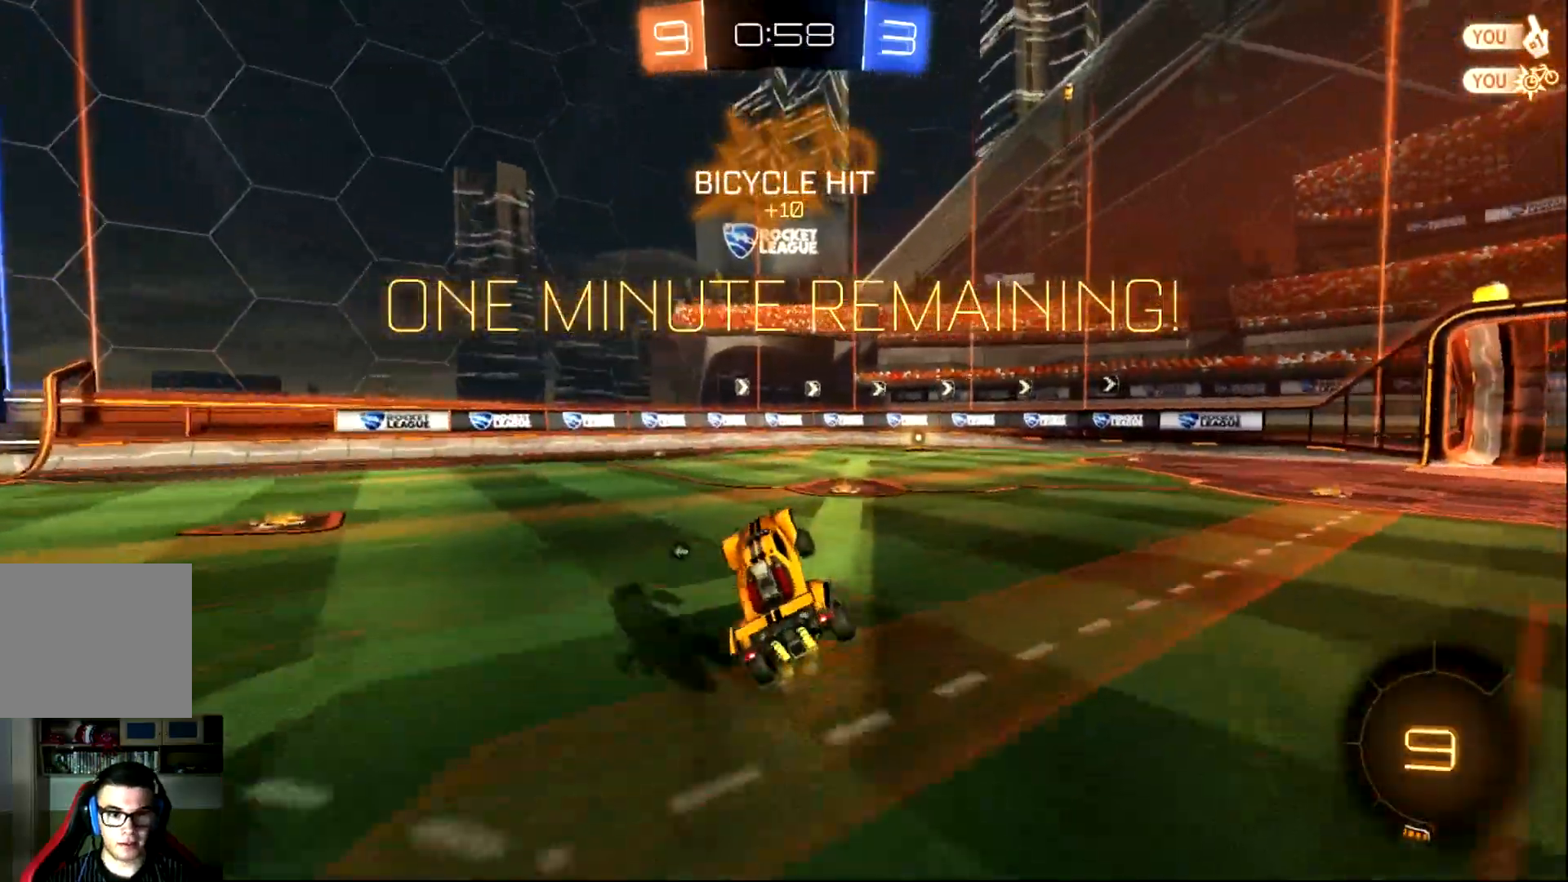
{"buttons": ["R2"], "left_stick": "center", "events": [[34, "left_stick", "center"], [234, "CIRCLE", "down"], [234, "left_stick", "right"], [401, "left_stick", "center"], [484, "CIRCLE", "up"]]}
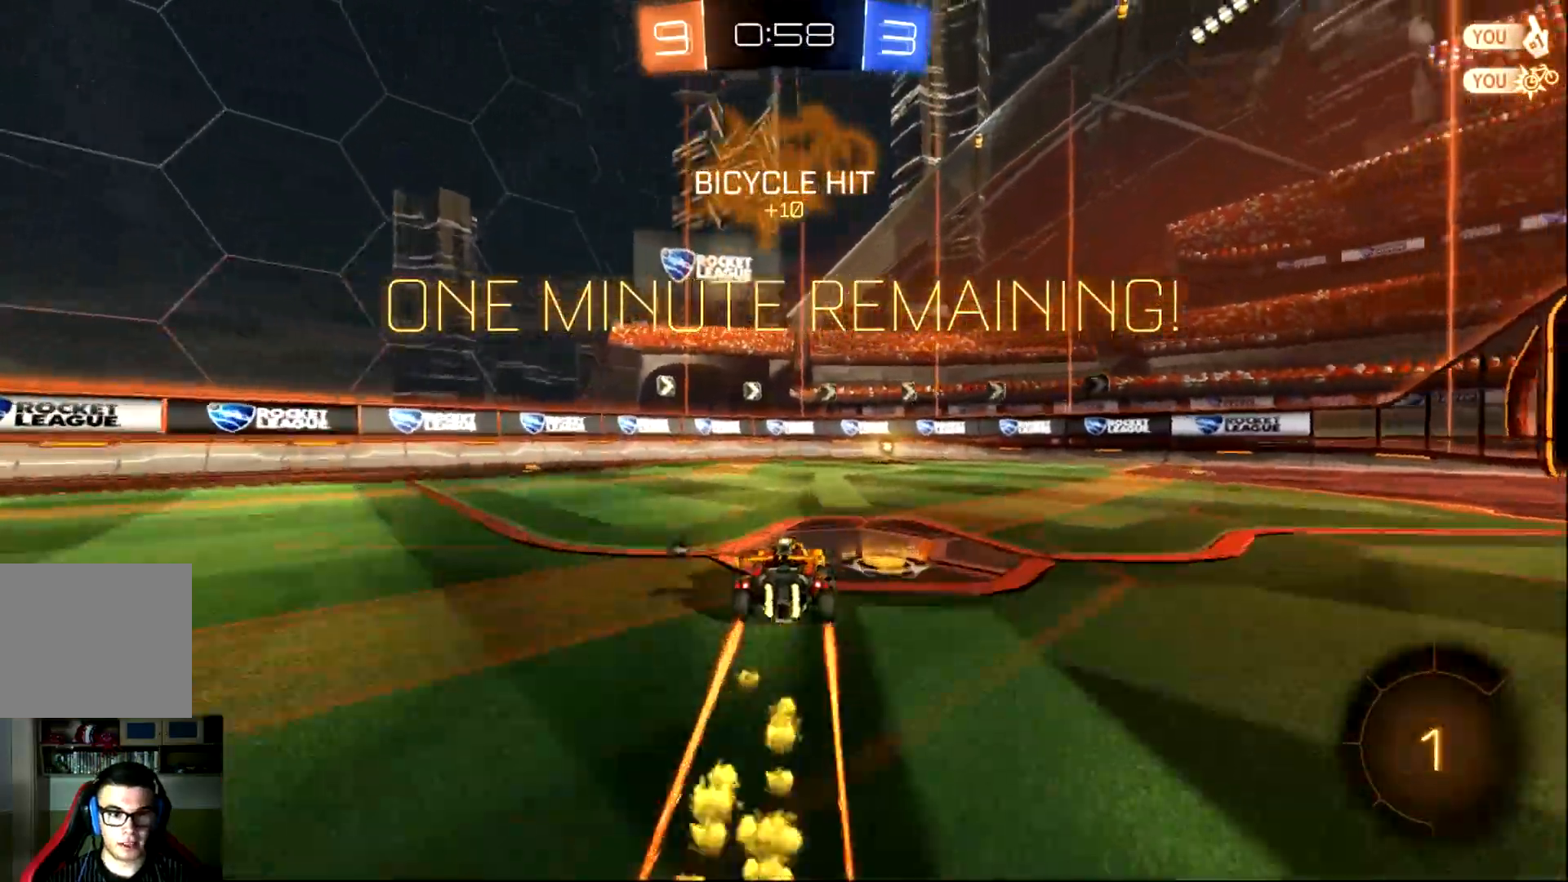
{"buttons": ["CIRCLE", "R2"], "left_stick": "center", "events": [[200, "left_stick", "right"], [300, "left_stick", "center"], [334, "TRIANGLE", "down"], [367, "CIRCLE", "down"], [467, "TRIANGLE", "up"]]}
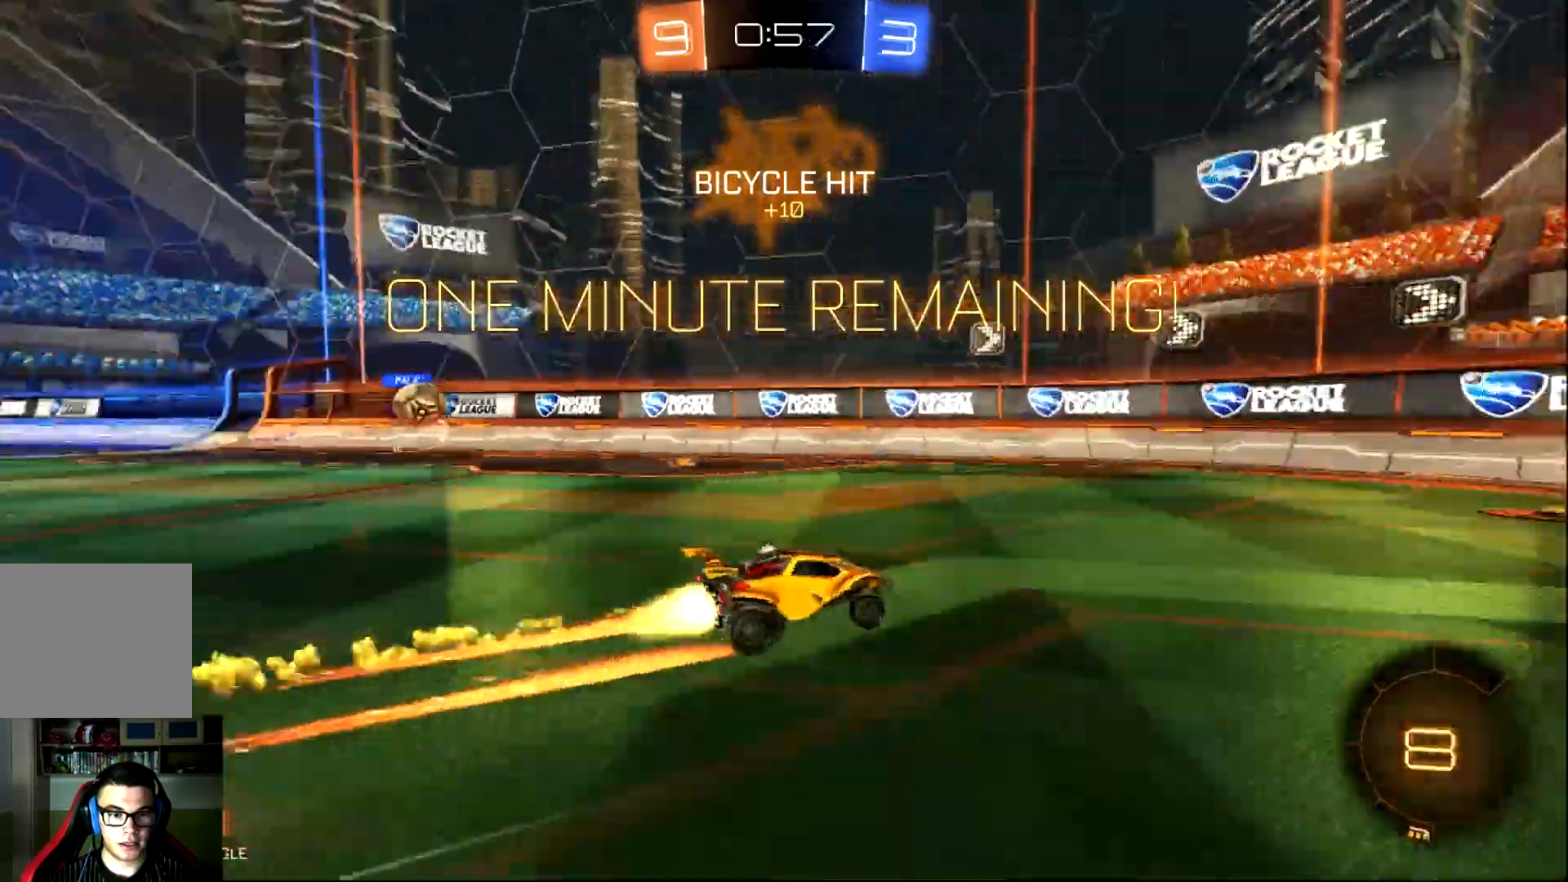
{"buttons": ["R2"], "left_stick": "right", "events": [[66, "CIRCLE", "up"], [200, "left_stick", "right"], [233, "SQUARE", "down"], [467, "SQUARE", "up"]]}
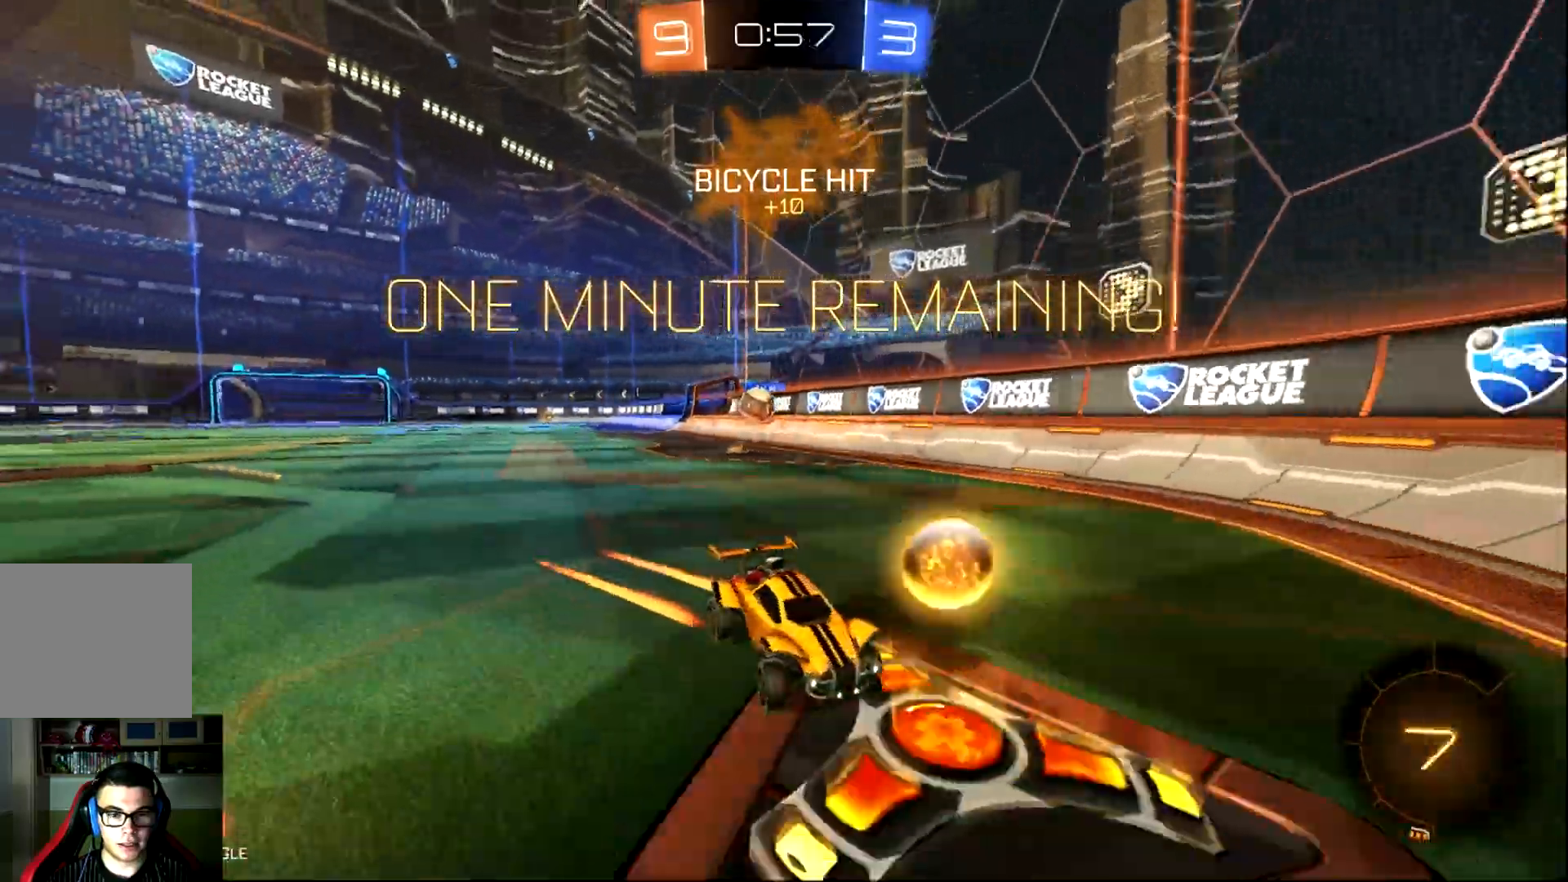
{"buttons": ["R2"], "left_stick": "left", "events": [[284, "left_stick", "left"]]}
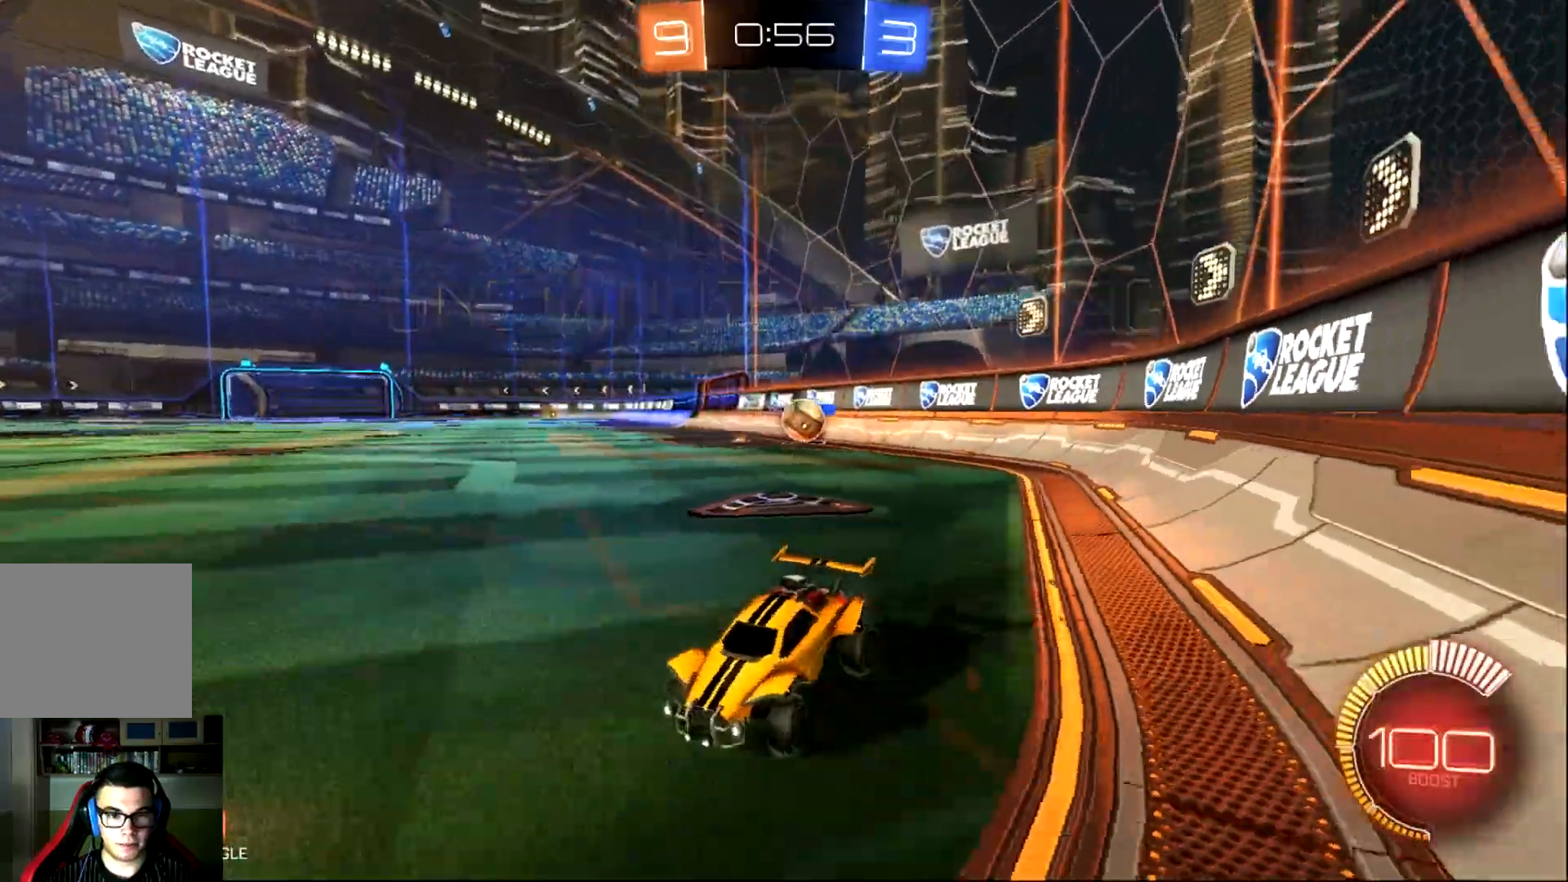
{"buttons": ["R2"], "left_stick": "down-right", "events": [[116, "L2", "down"], [150, "R2", "up"], [317, "left_stick", "center"], [350, "R2", "down"], [383, "L2", "up"], [383, "left_stick", "down-right"]]}
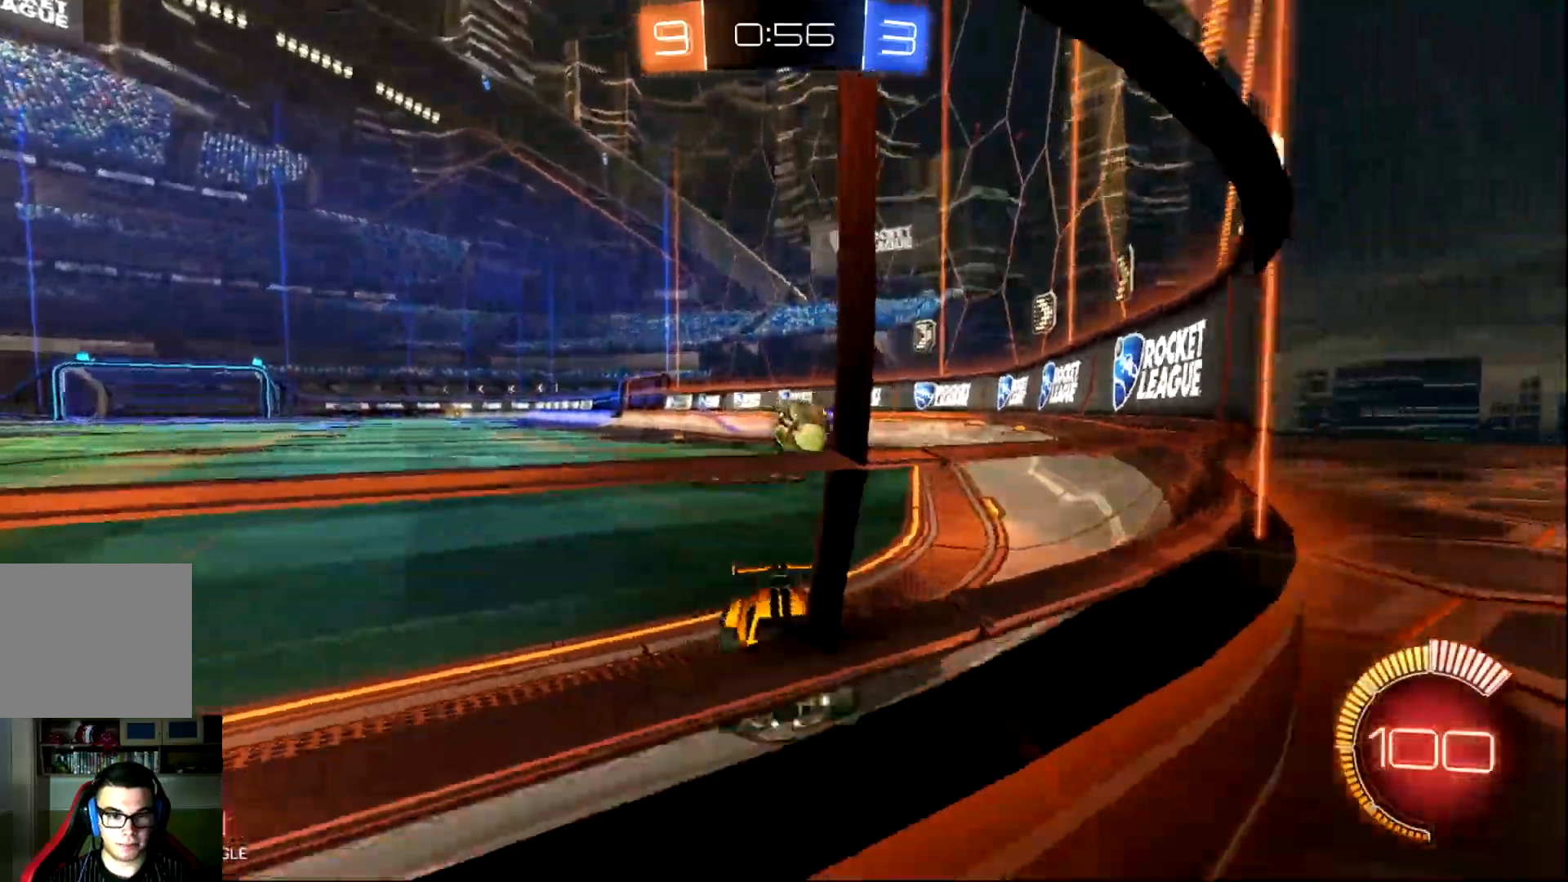
{"buttons": ["R2"], "left_stick": "down-right", "events": [[150, "left_stick", "left"], [484, "left_stick", "down-right"]]}
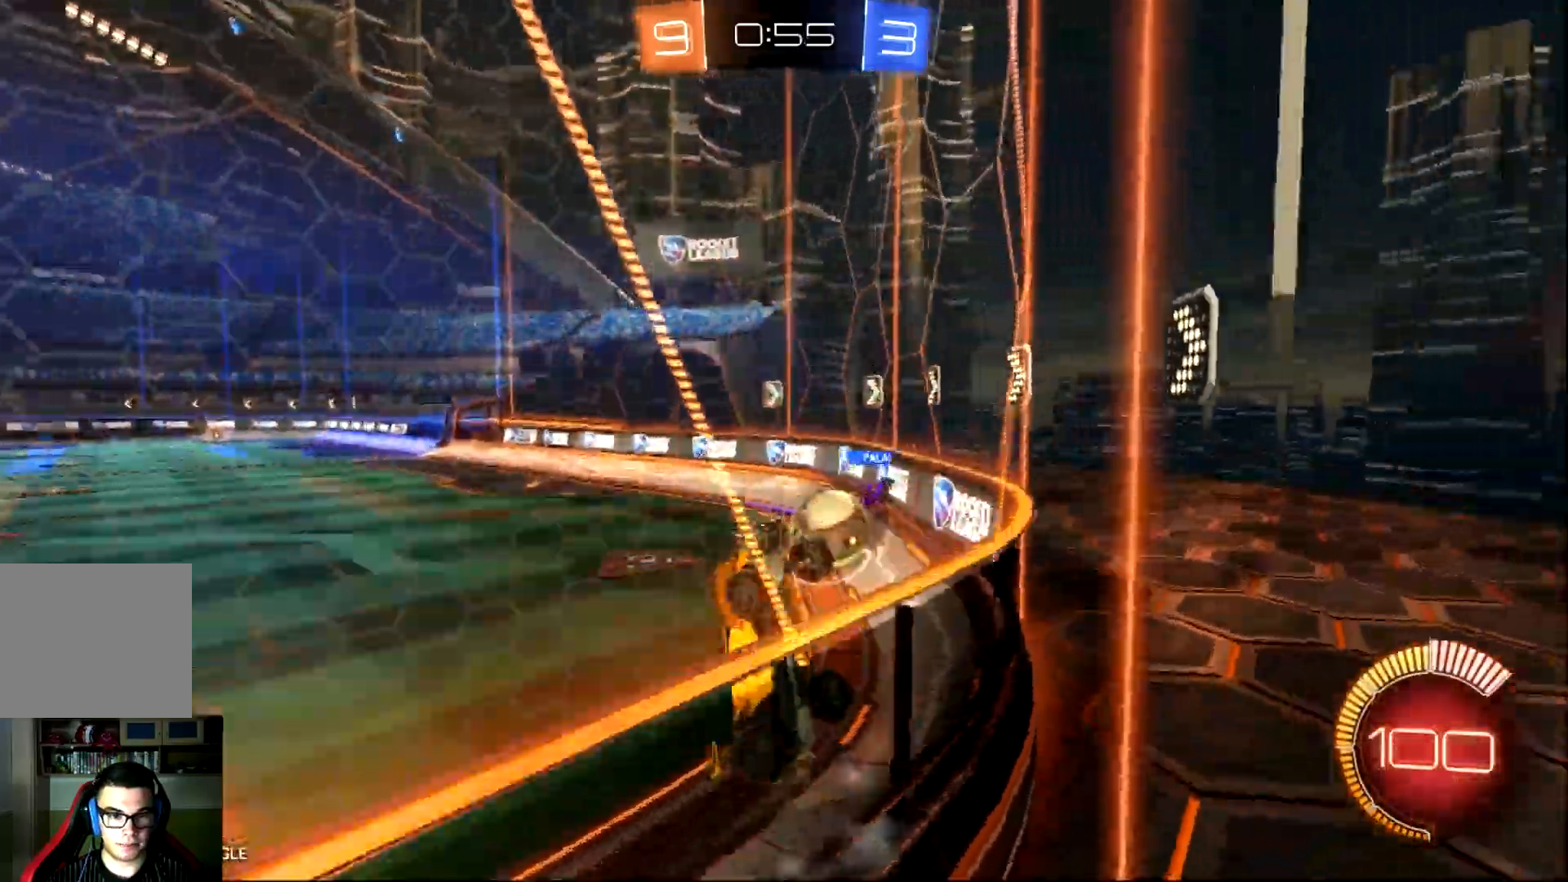
{"buttons": ["CIRCLE", "R2"], "left_stick": "down-right", "events": [[467, "CIRCLE", "down"]]}
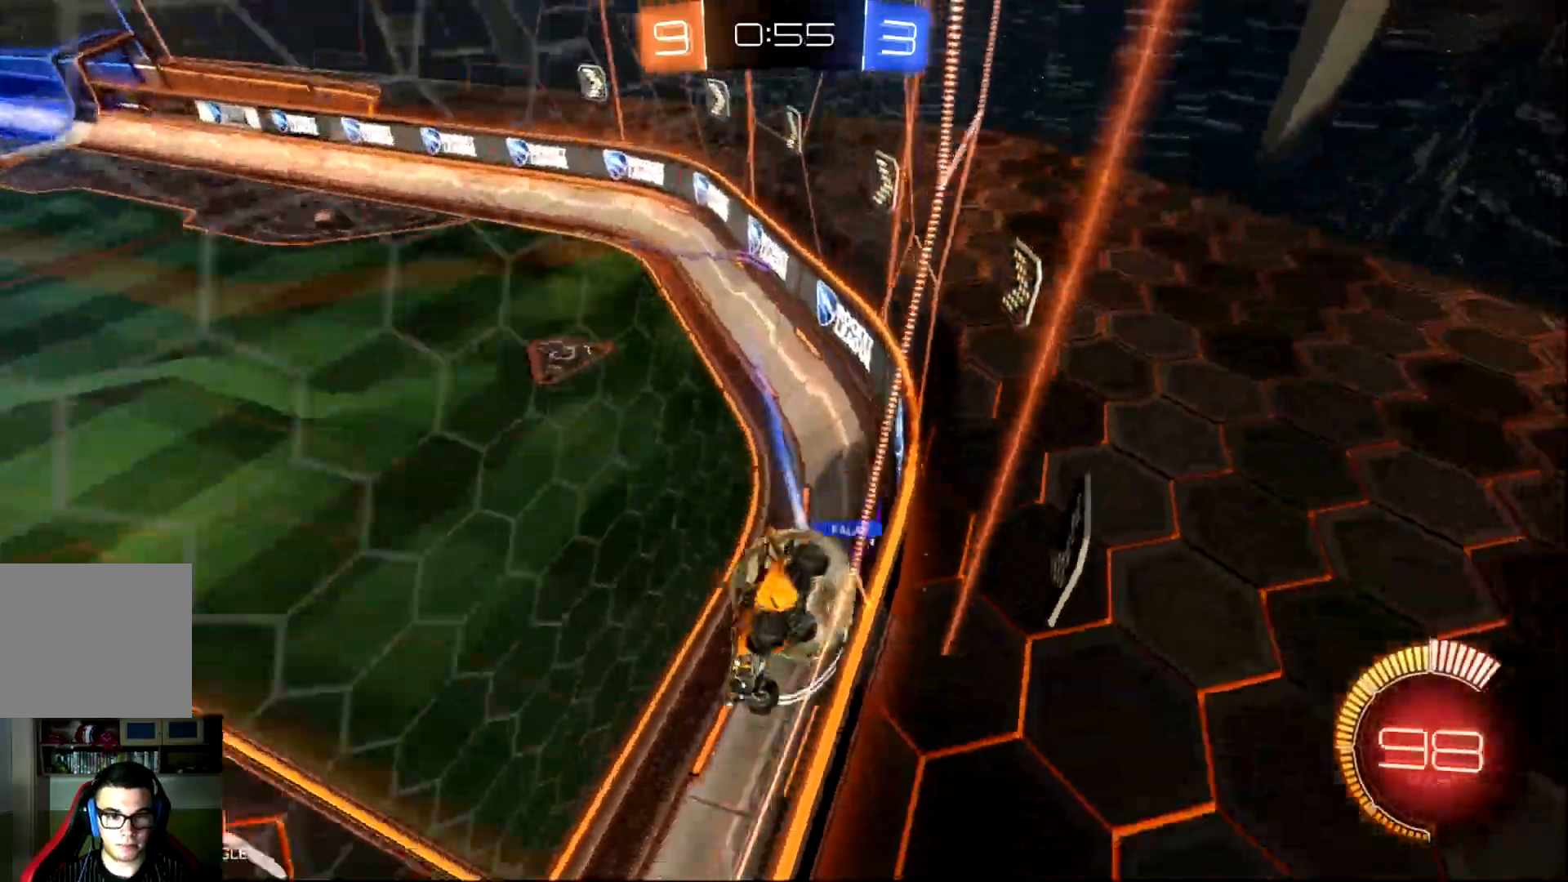
{"buttons": ["L2"], "left_stick": "left", "events": [[167, "left_stick", "right"], [367, "CIRCLE", "up"], [367, "L2", "down"], [401, "left_stick", "left"], [434, "R2", "up"]]}
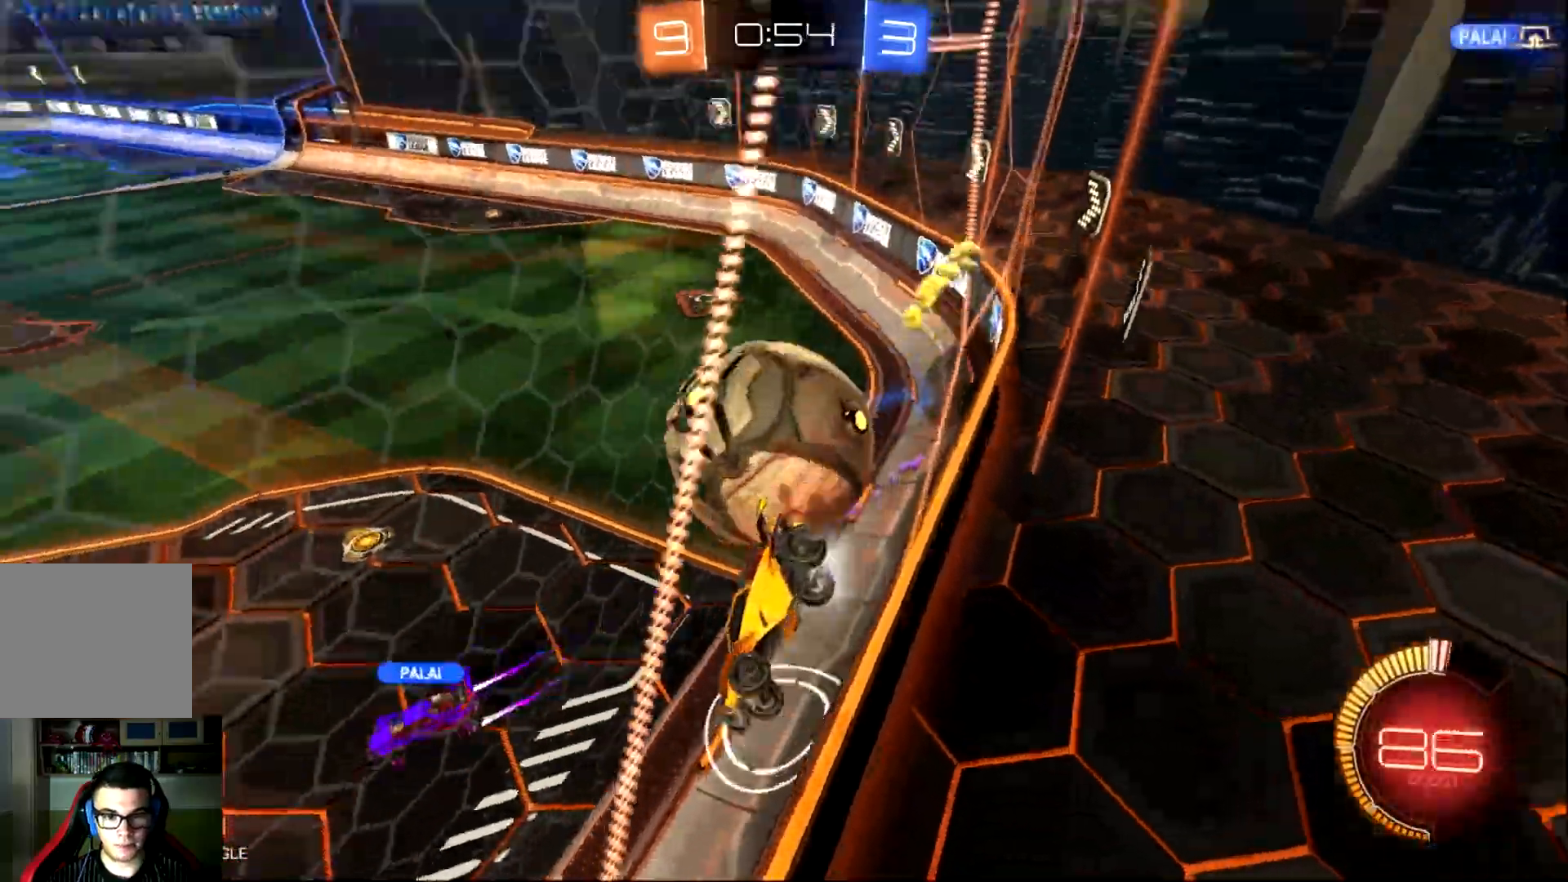
{"buttons": ["R2"], "left_stick": "down-left", "events": [[66, "R2", "down"], [100, "CROSS", "down"], [100, "L2", "up"], [100, "left_stick", "down-left"], [133, "CIRCLE", "down"], [166, "CIRCLE", "up"], [233, "CROSS", "up"], [267, "CROSS", "down"], [433, "CROSS", "up"]]}
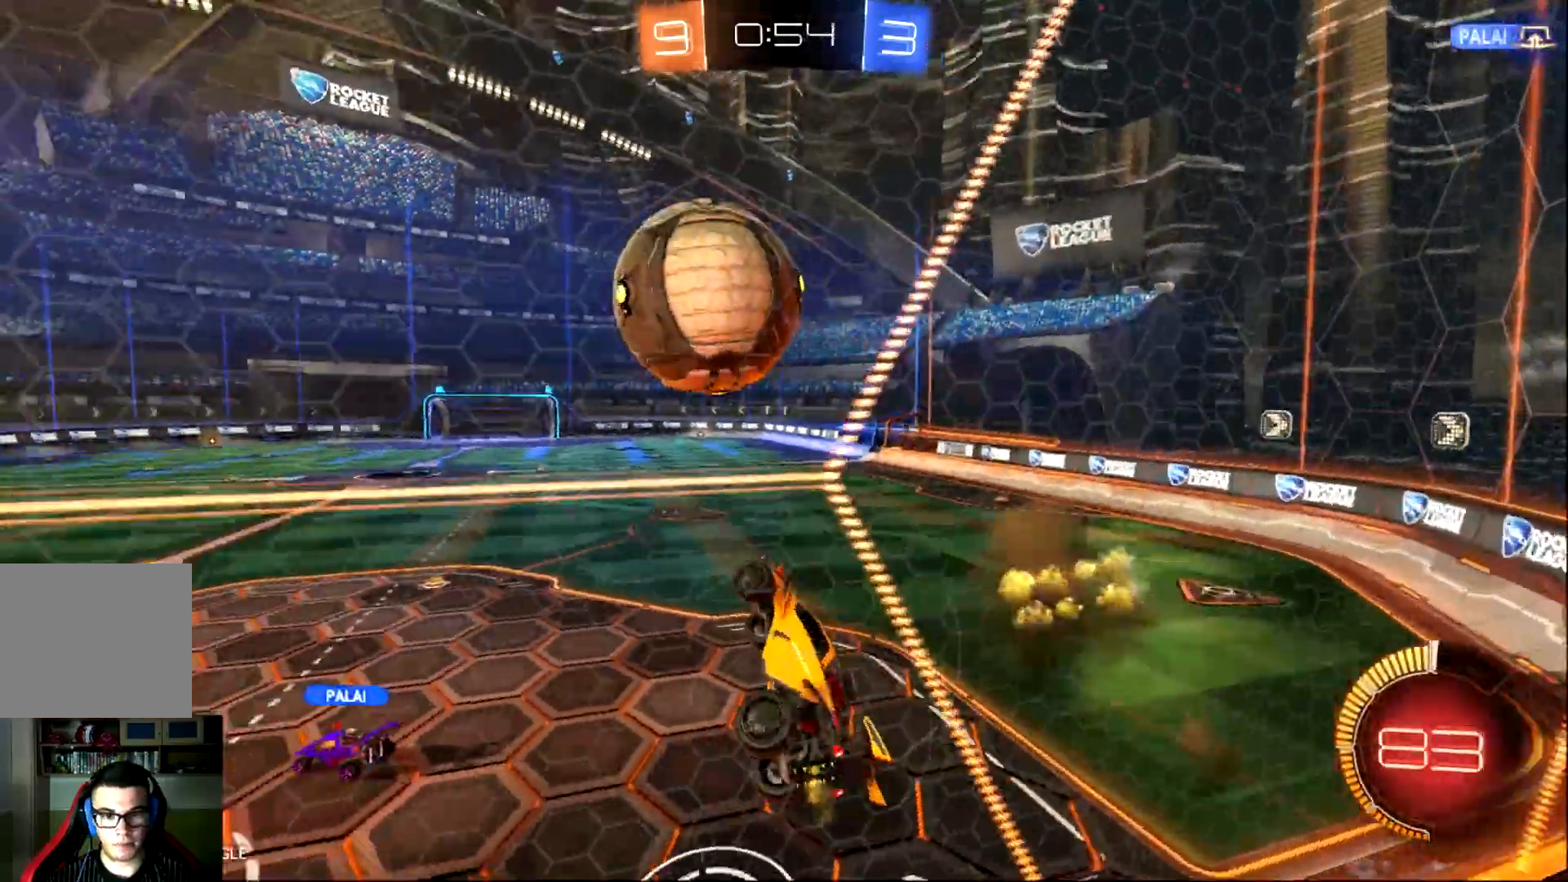
{"buttons": ["L1", "R2"], "left_stick": "down-right", "events": [[67, "TRIANGLE", "down"], [100, "left_stick", "down-right"], [200, "L1", "down"], [200, "TRIANGLE", "up"]]}
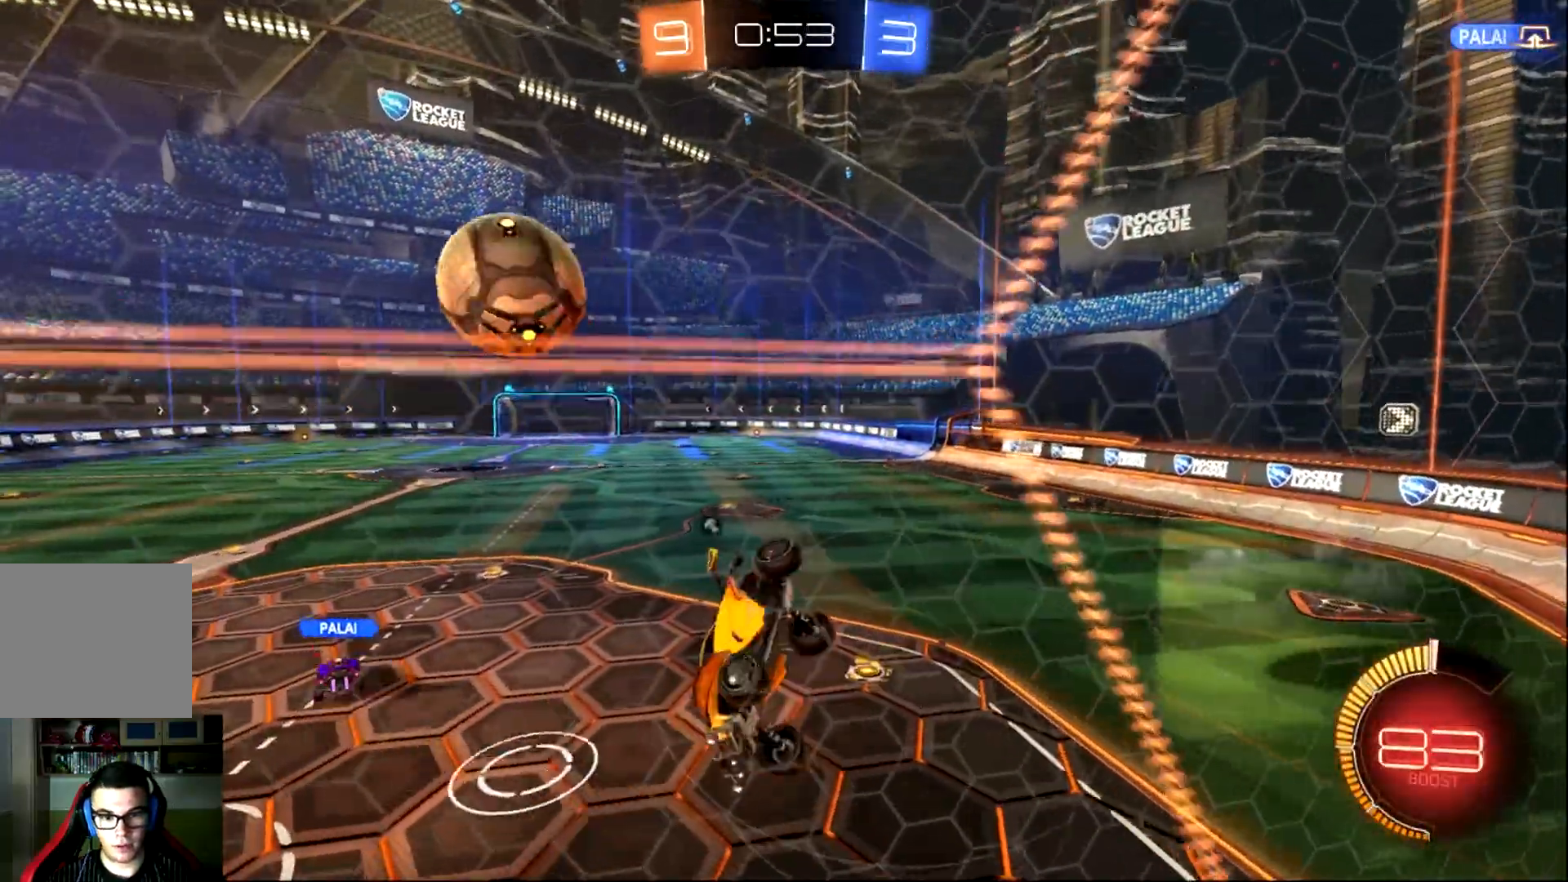
{"buttons": ["R2"], "left_stick": "center", "events": [[50, "CIRCLE", "down"], [66, "left_stick", "down-left"], [183, "left_stick", "left"], [283, "left_stick", "center"], [317, "L1", "up"], [450, "CIRCLE", "up"]]}
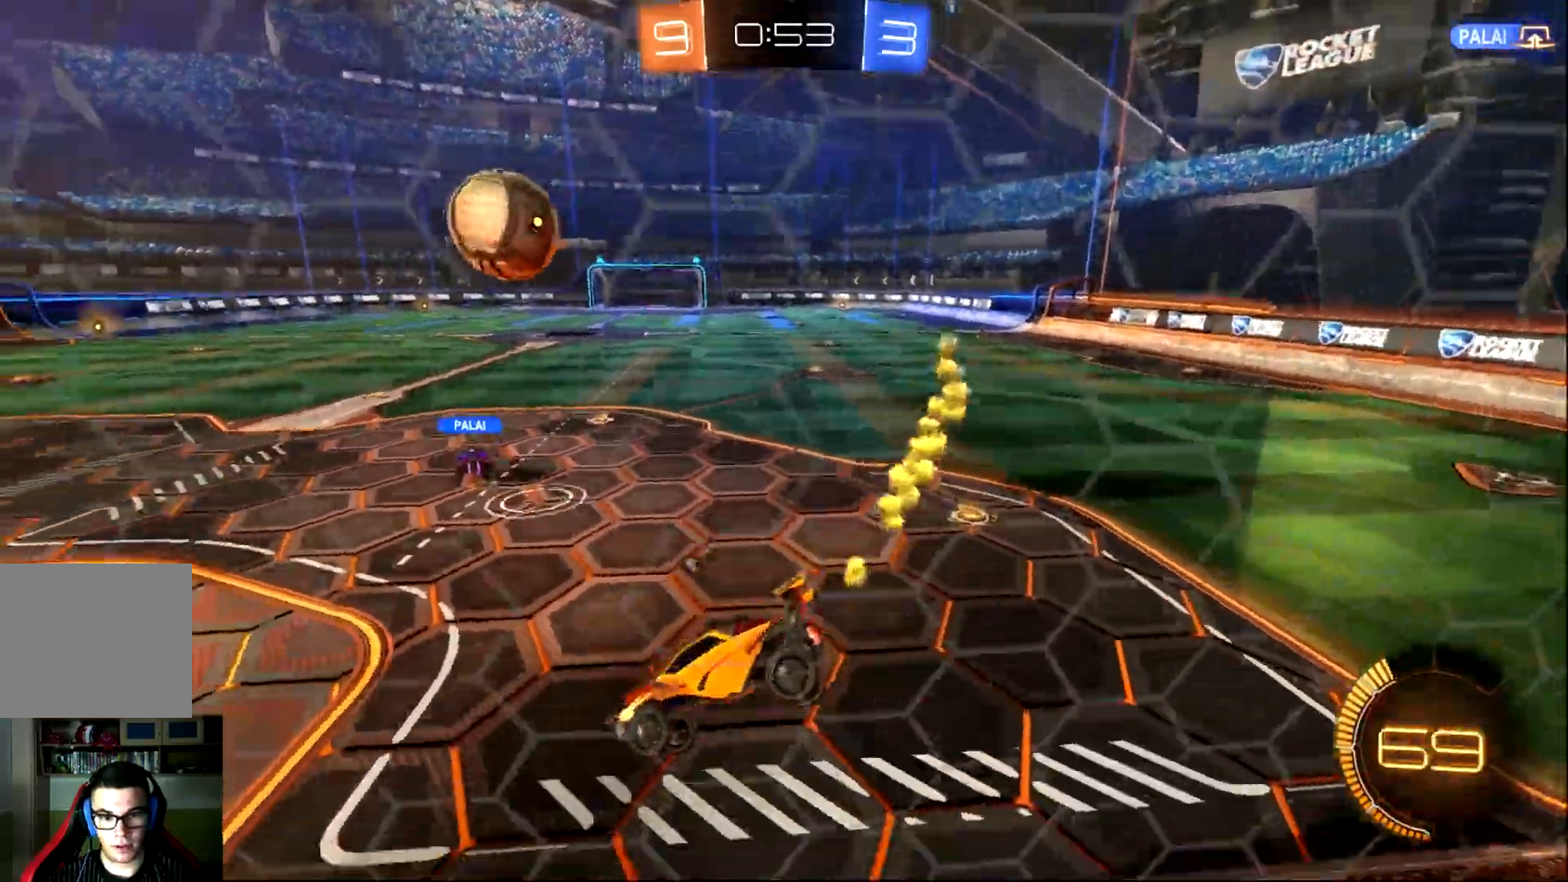
{"buttons": ["R2"], "left_stick": "center", "events": [[384, "TRIANGLE", "down"], [484, "TRIANGLE", "up"]]}
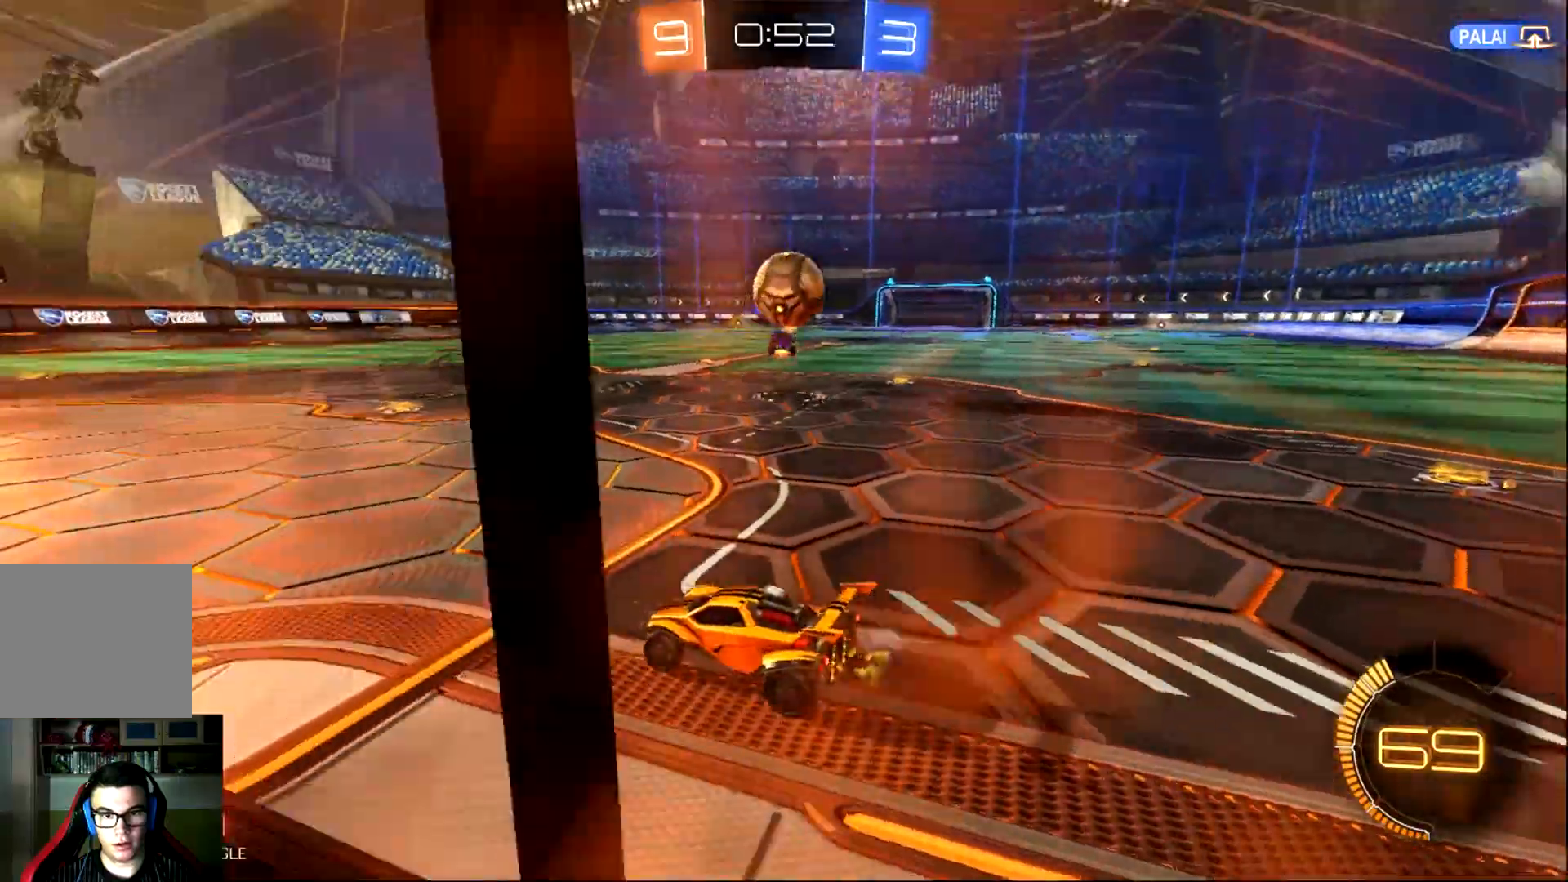
{"buttons": ["L2"], "left_stick": "down-right", "events": [[317, "R2", "up"], [350, "L2", "down"], [400, "left_stick", "down-right"]]}
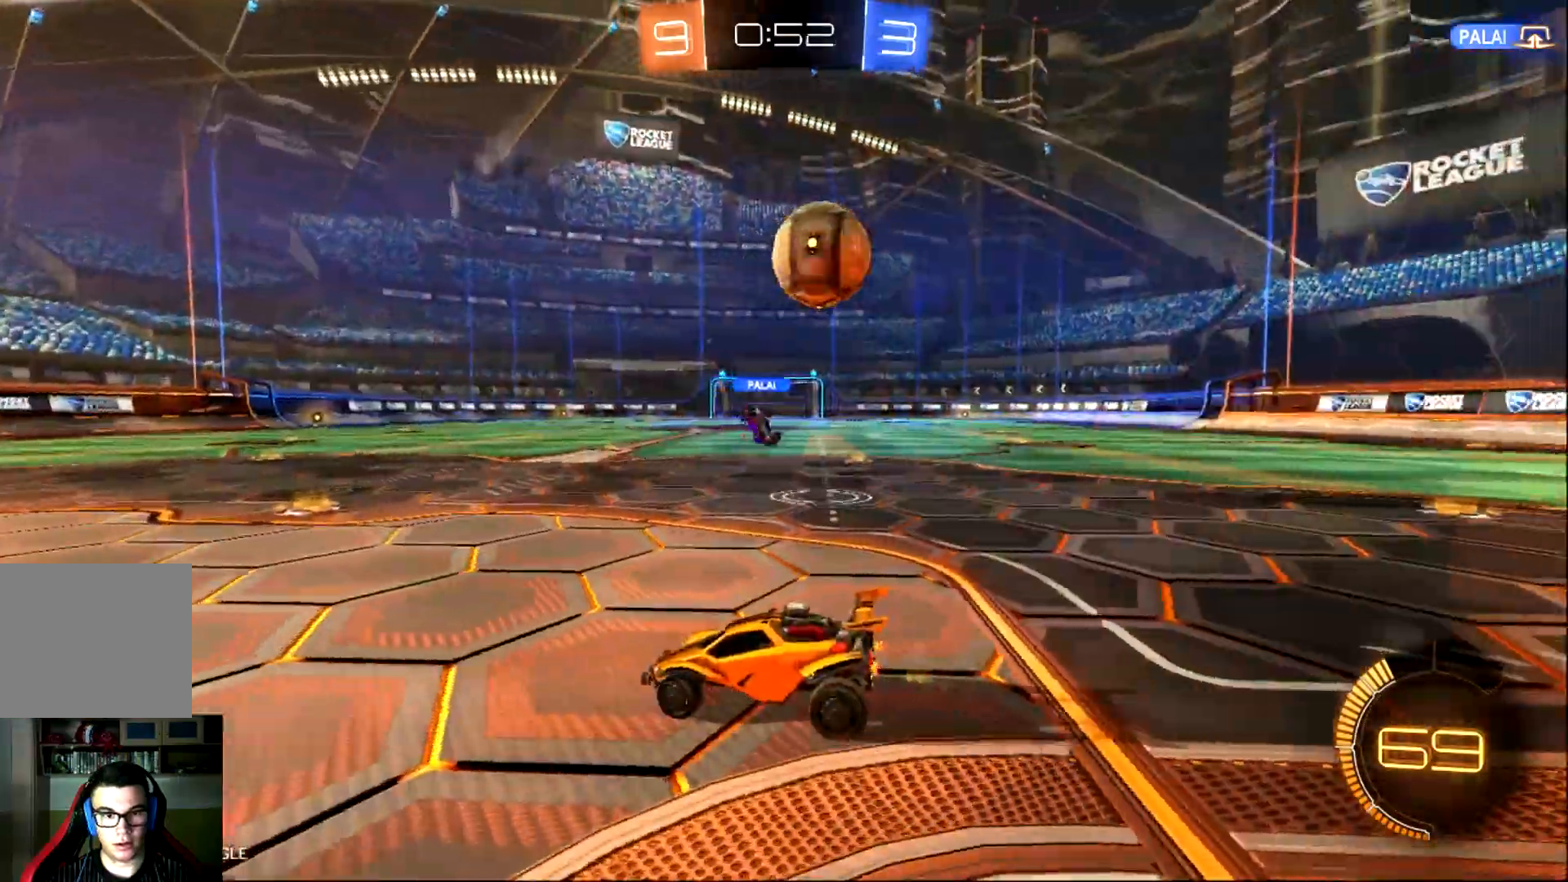
{"buttons": ["CROSS"], "left_stick": "down-right", "events": [[134, "left_stick", "center"], [200, "L2", "up"], [400, "CROSS", "down"], [400, "left_stick", "down-right"]]}
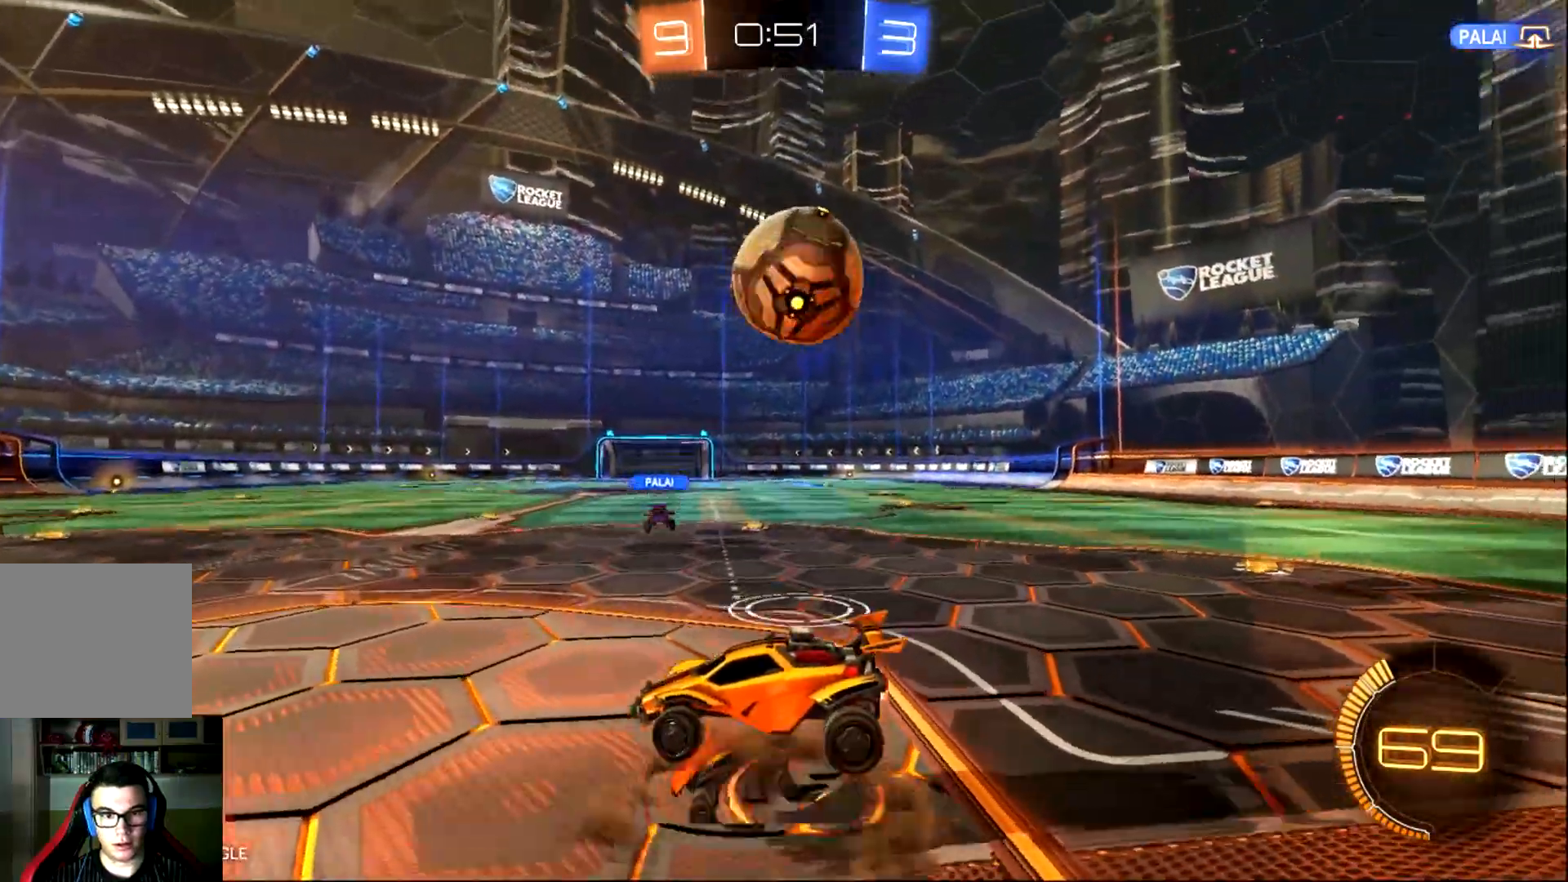
{"buttons": [], "left_stick": "down-right", "events": [[33, "CROSS", "up"]]}
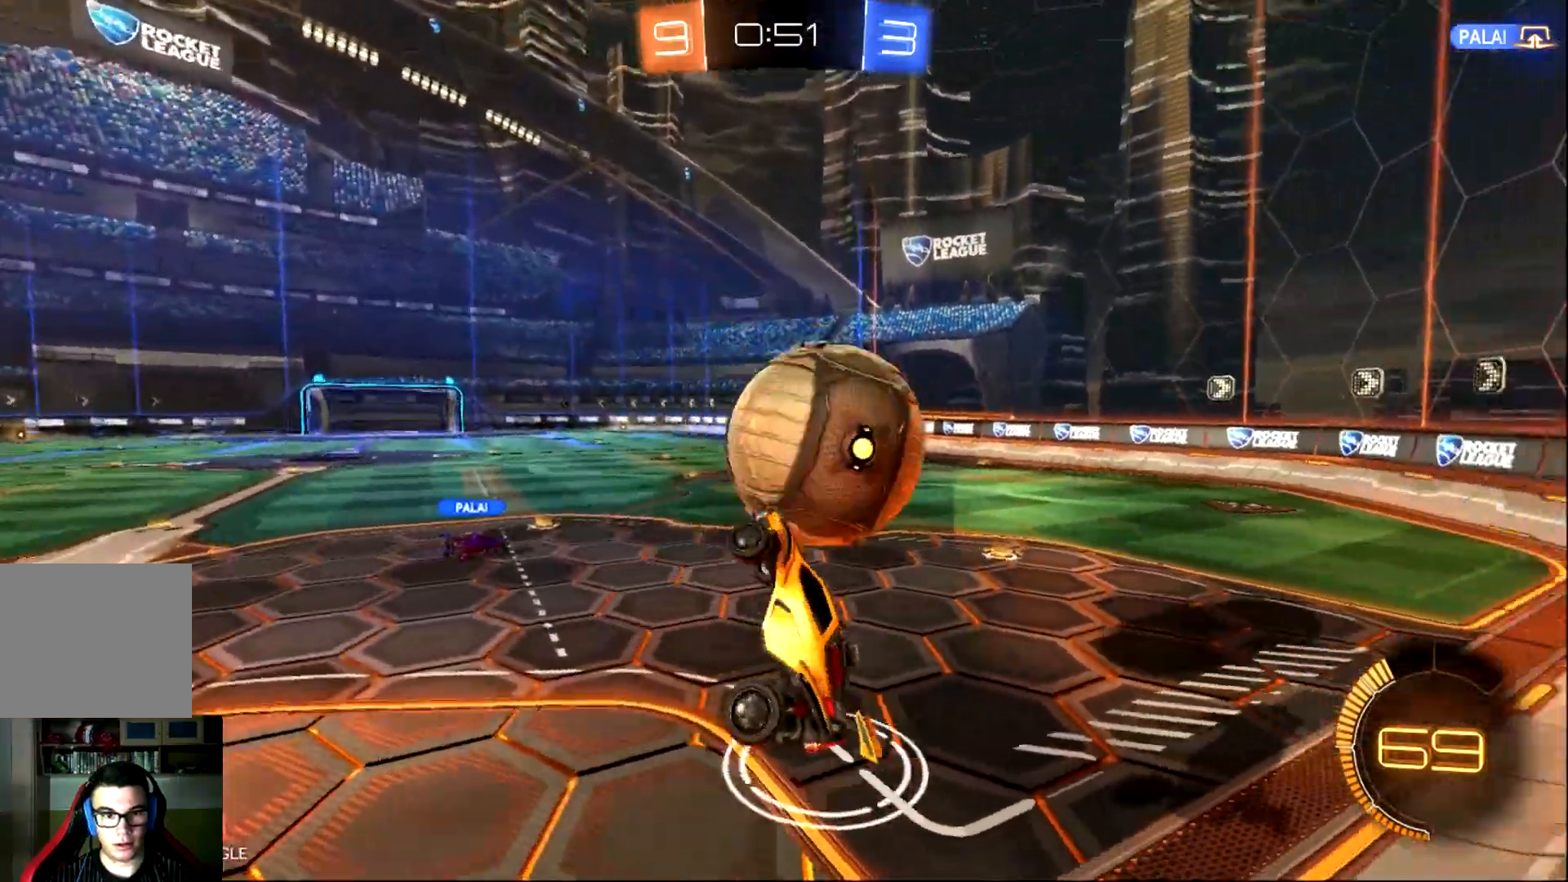
{"buttons": ["R2"], "left_stick": "center", "events": [[67, "left_stick", "up"], [100, "CROSS", "down"], [334, "CROSS", "up"], [401, "left_stick", "center"], [467, "R2", "down"]]}
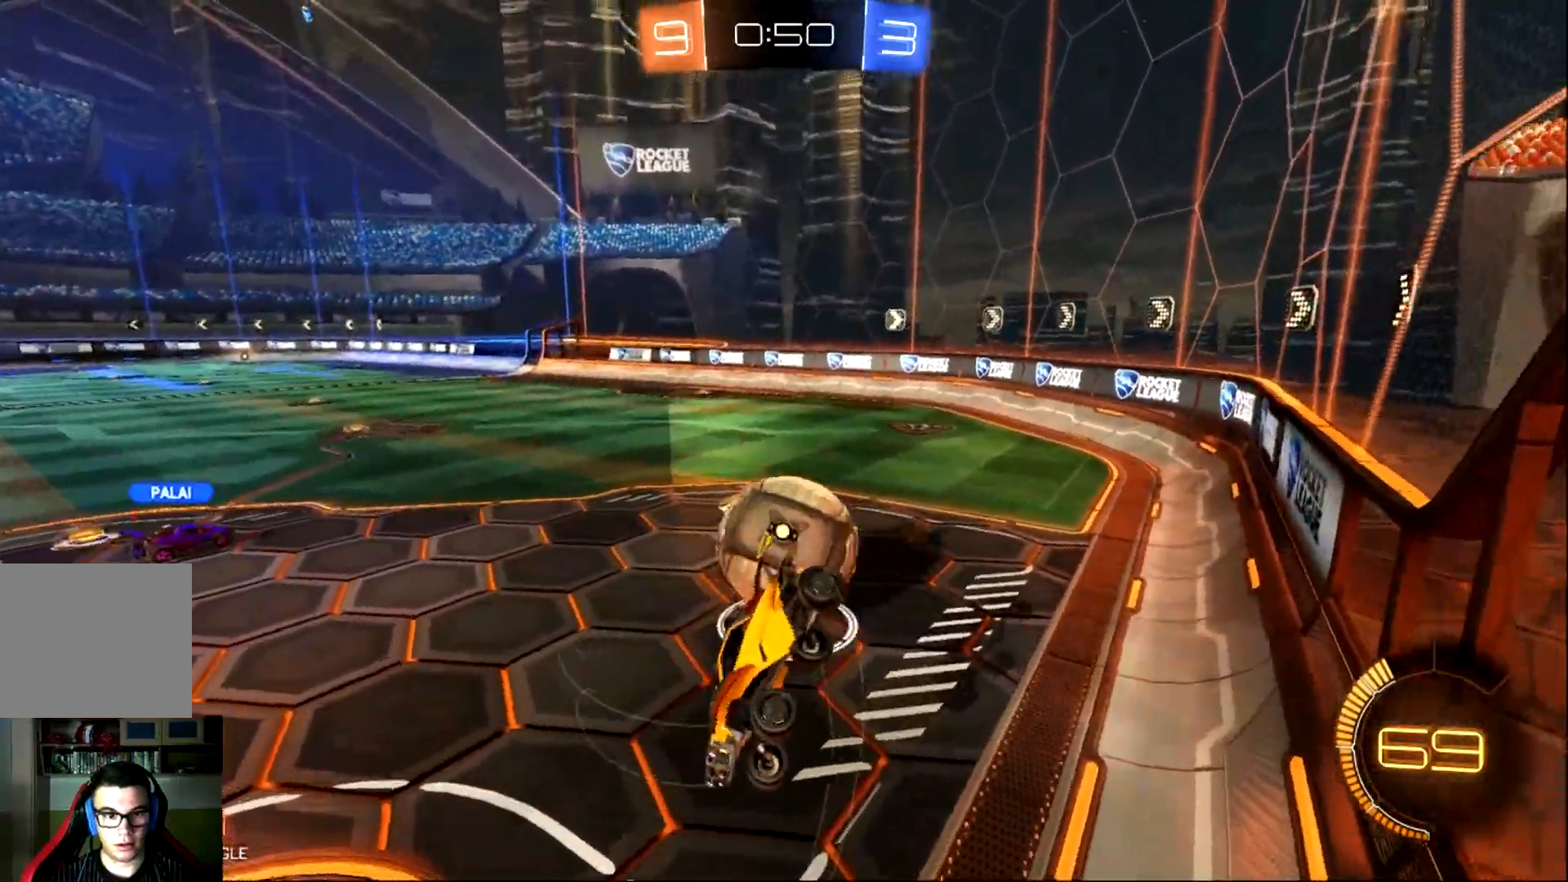
{"buttons": ["L1", "R2"], "left_stick": "left", "events": [[83, "left_stick", "left"], [133, "L1", "down"]]}
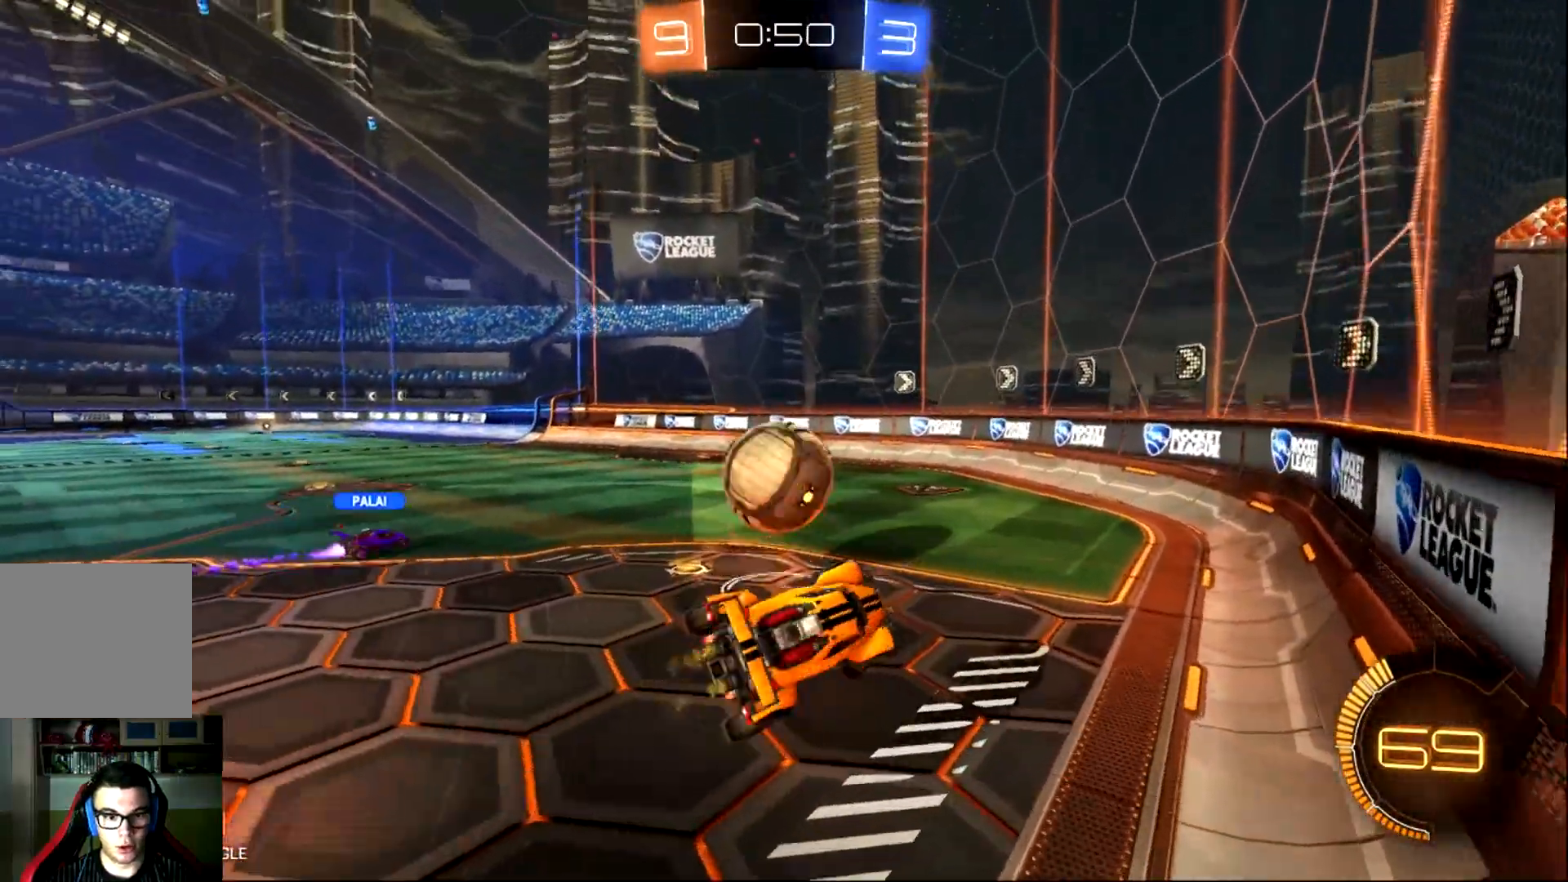
{"buttons": ["L2"], "left_stick": "center", "events": [[17, "L1", "up"], [84, "left_stick", "center"], [317, "left_stick", "right"], [451, "L2", "down"], [451, "R2", "up"], [451, "left_stick", "center"]]}
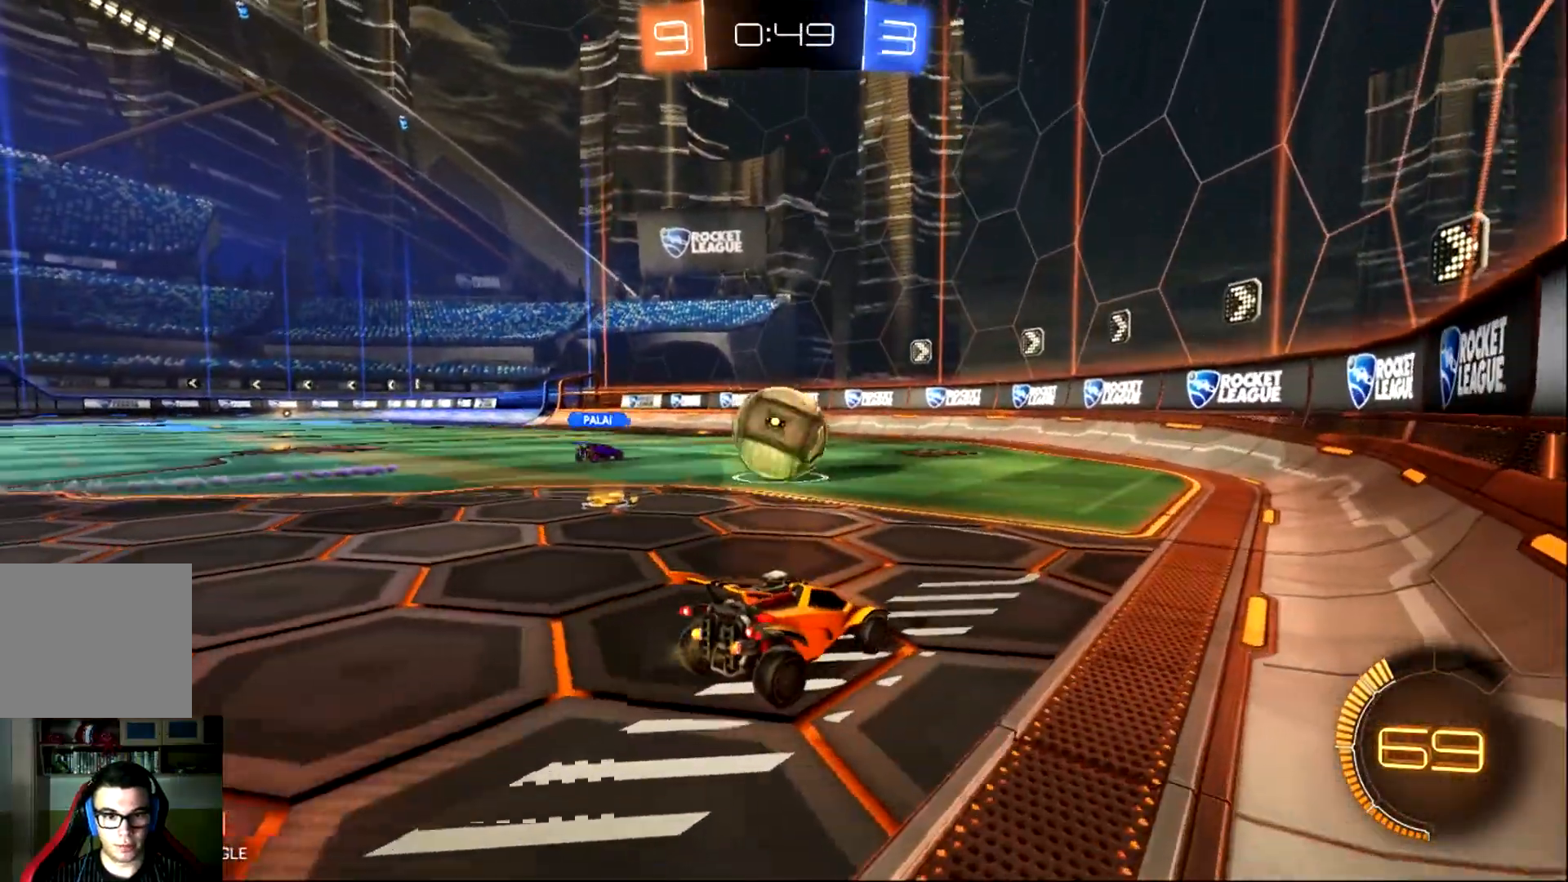
{"buttons": ["R2"], "left_stick": "center", "events": [[83, "L2", "up"], [83, "R2", "down"], [283, "CIRCLE", "down"], [283, "left_stick", "left"], [383, "CIRCLE", "up"], [417, "left_stick", "center"]]}